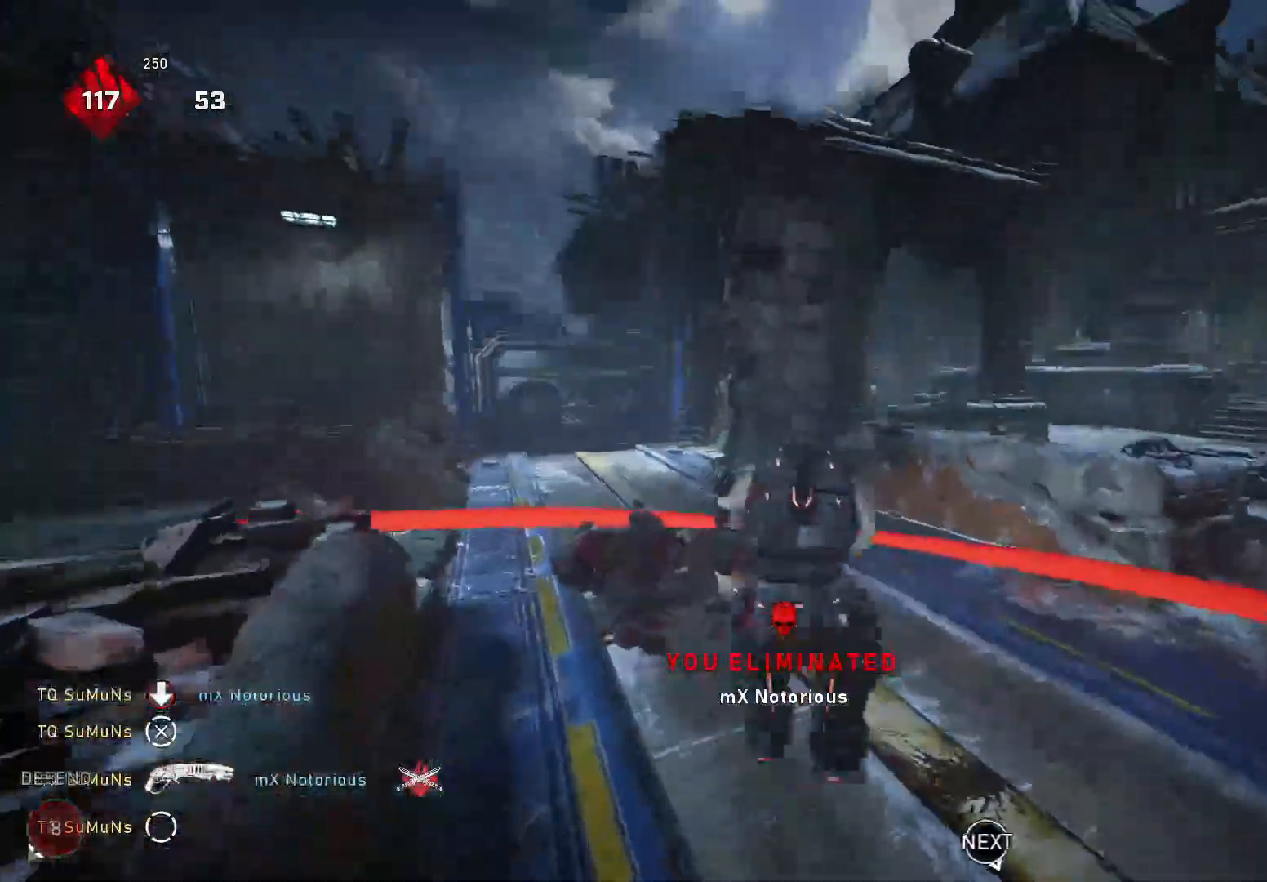
Gameplay with a controller (Xbox layout); each line is a JSON object with the inputs held at the frame after it. "events" lists button and stick changes between this image and that frame as [ms after this image, input, new state], when the widget could be followed in between. Not read: SELECT START.
{"buttons": ["Y"], "left_stick": "up-left", "right_stick": "down-left", "events": [[40, "right_stick", "down-right"], [100, "A", "down"], [180, "A", "up"], [200, "right_stick", "down"], [280, "Y", "down"], [280, "left_stick", "down-left"], [320, "right_stick", "down-left"], [400, "left_stick", "left"], [500, "left_stick", "up-left"]]}
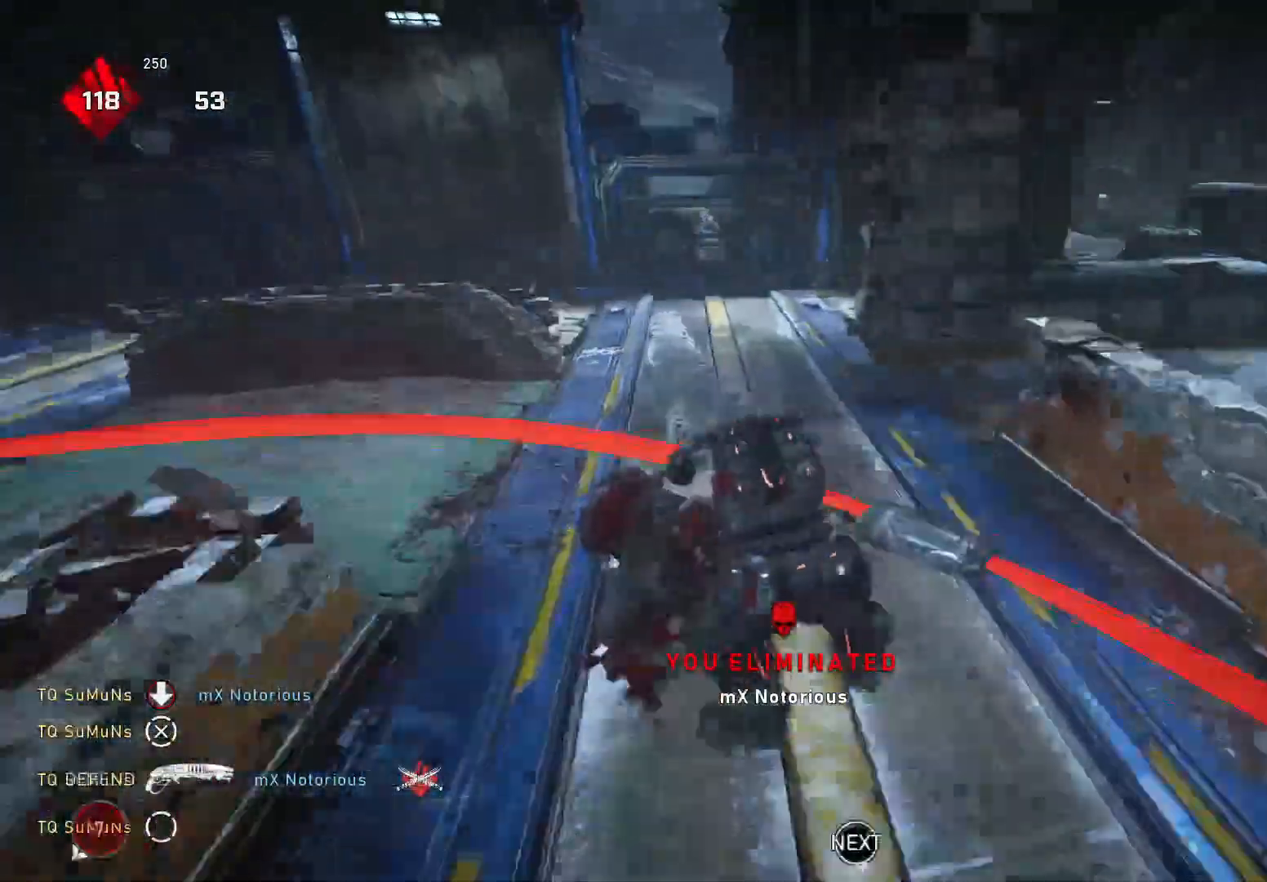
{"buttons": ["Y"], "left_stick": "center", "right_stick": "center", "events": [[20, "right_stick", "center"], [100, "left_stick", "up"], [360, "left_stick", "center"], [380, "R1", "down"], [460, "R1", "up"]]}
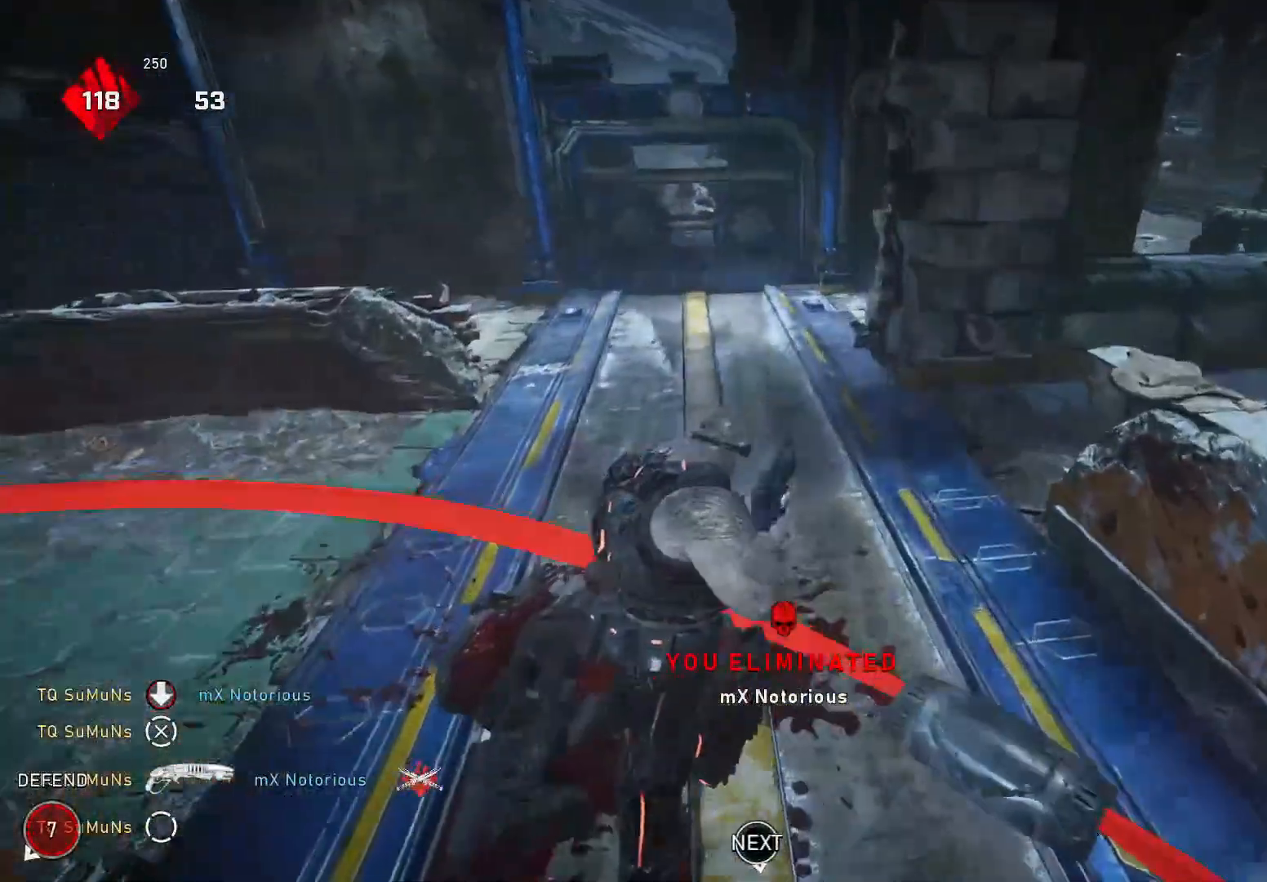
{"buttons": ["Y"], "left_stick": "up-right", "right_stick": "center", "events": [[20, "right_stick", "left"], [260, "left_stick", "up-right"], [260, "right_stick", "center"]]}
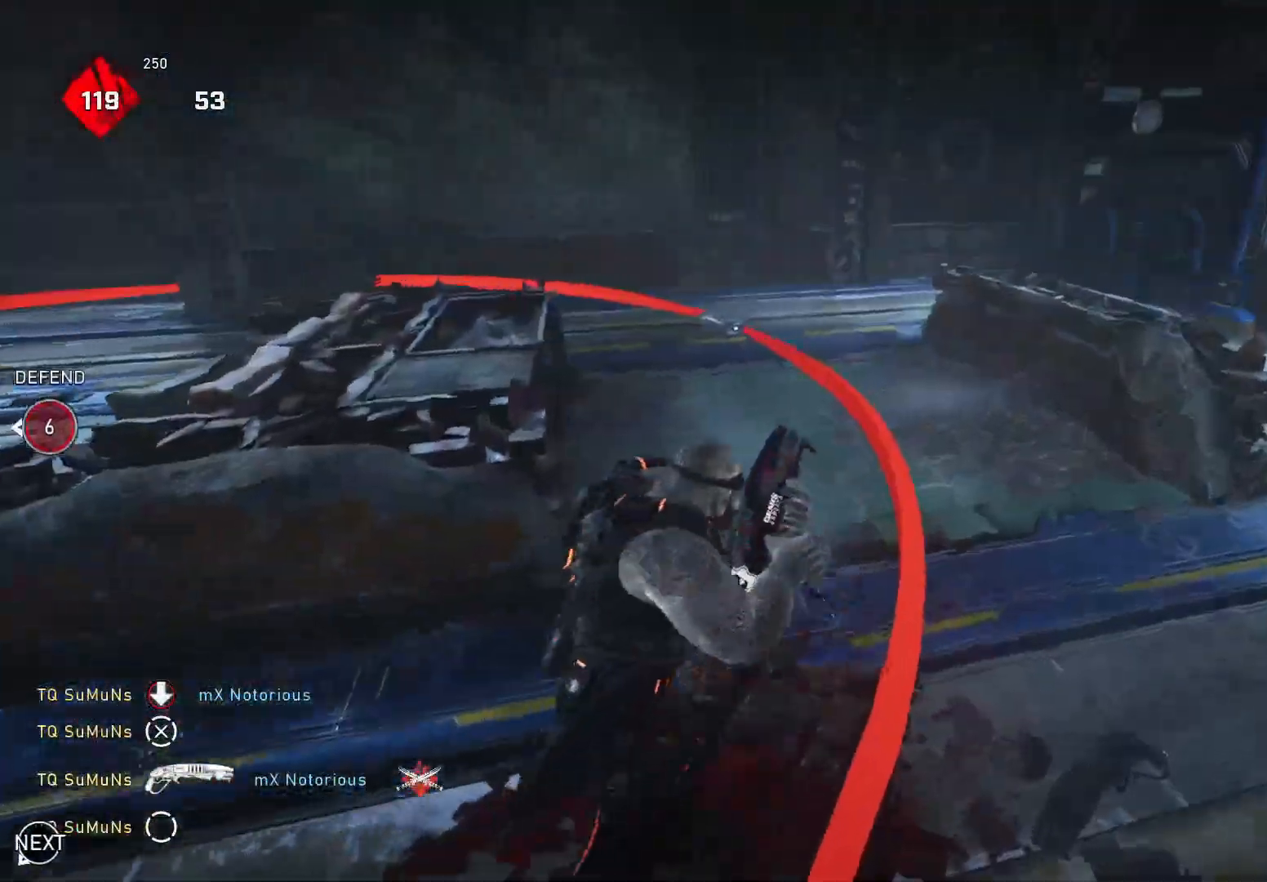
{"buttons": ["Y"], "left_stick": "center", "right_stick": "down-right", "events": [[120, "right_stick", "left"], [260, "left_stick", "down"], [260, "right_stick", "down-left"], [300, "R1", "down"], [360, "R1", "up"], [440, "right_stick", "down-right"], [460, "left_stick", "center"]]}
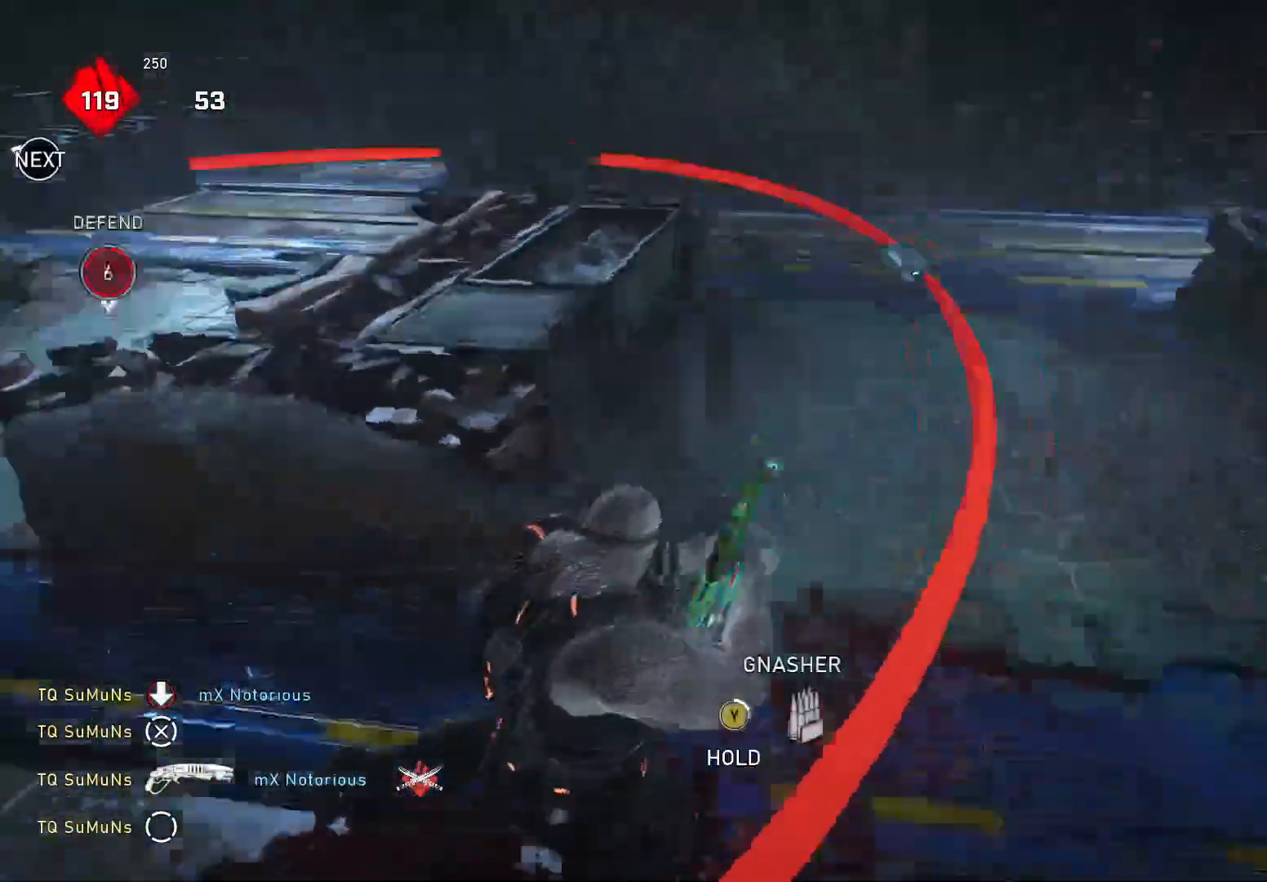
{"buttons": ["Y"], "left_stick": "center", "right_stick": "center", "events": [[140, "left_stick", "right"], [160, "right_stick", "center"], [260, "left_stick", "down-left"], [500, "left_stick", "center"]]}
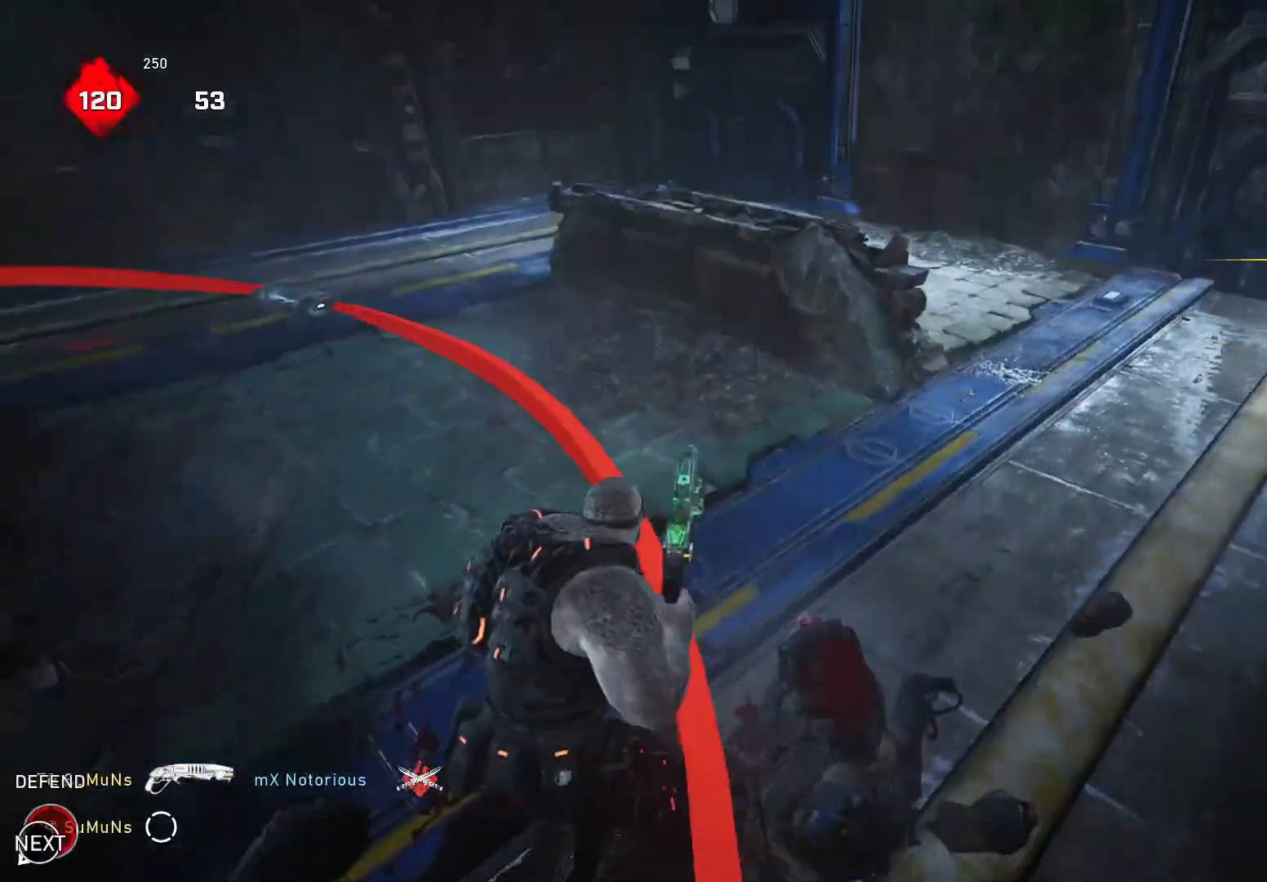
{"buttons": ["X", "L1"], "left_stick": "up", "right_stick": "down-left", "events": [[40, "Y", "up"], [40, "right_stick", "left"], [100, "X", "down"], [340, "L1", "down"], [380, "right_stick", "center"], [420, "left_stick", "up"], [500, "right_stick", "down-left"]]}
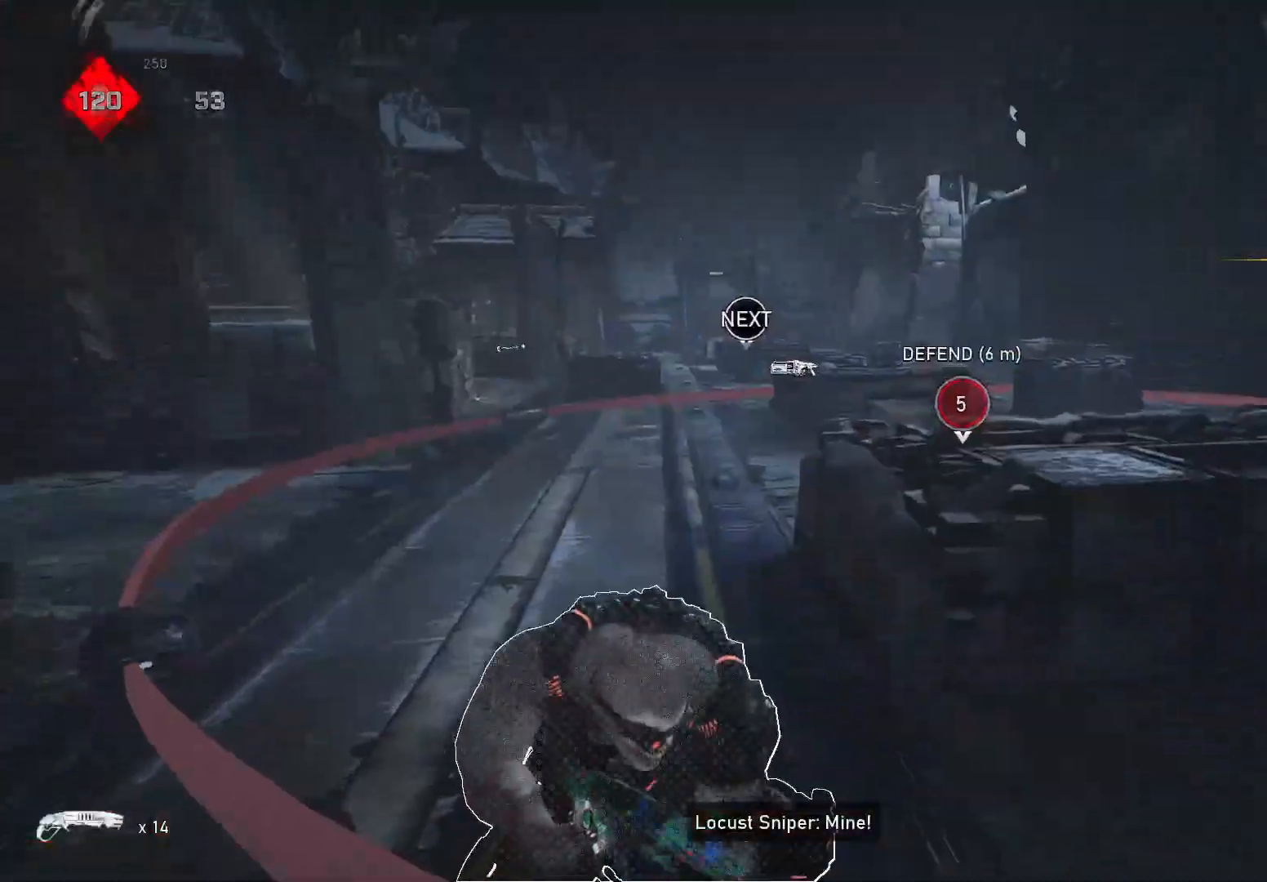
{"buttons": ["X", "L1"], "left_stick": "up", "right_stick": "center", "events": [[160, "R1", "down"], [160, "right_stick", "center"], [260, "R1", "up"]]}
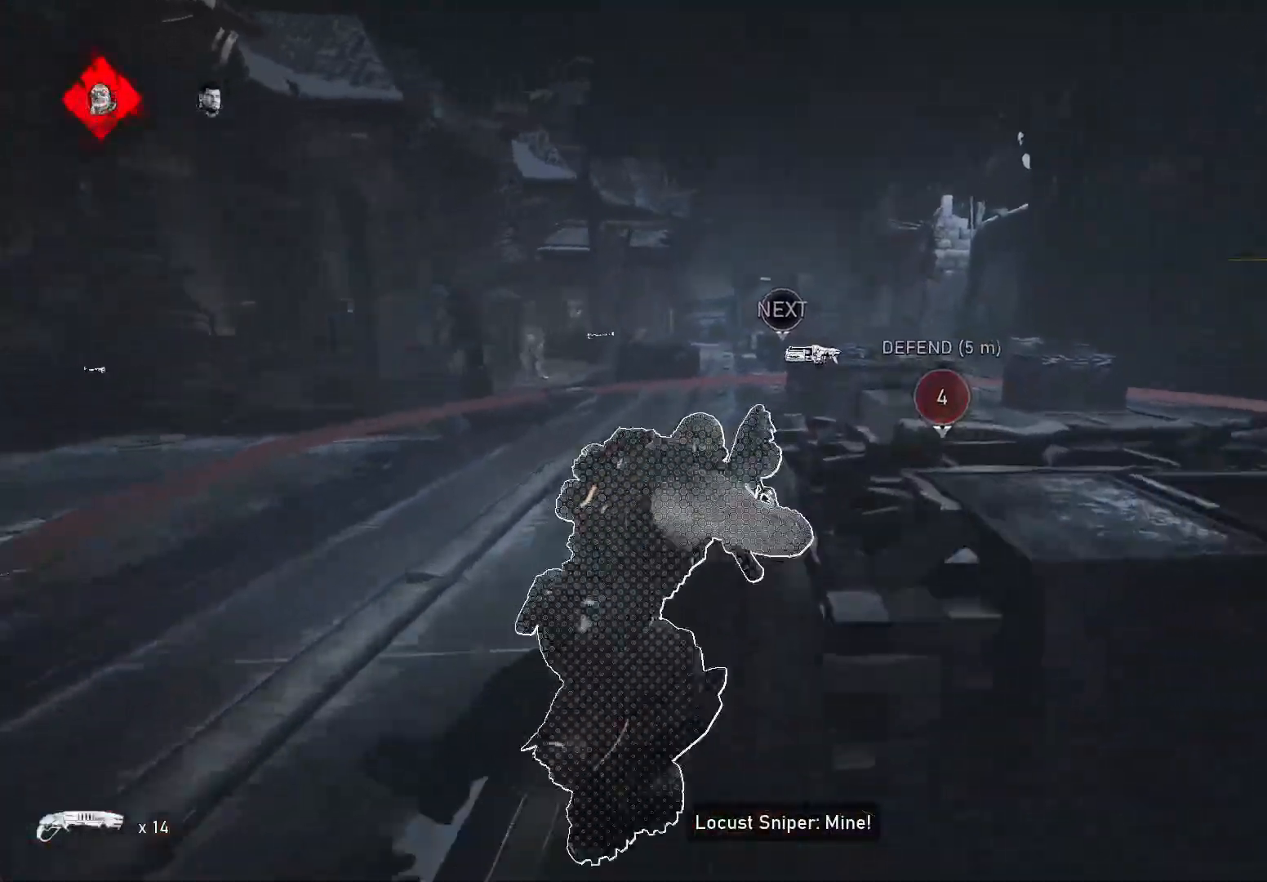
{"buttons": [], "left_stick": "up-right", "right_stick": "center", "events": [[160, "X", "up"], [160, "right_stick", "left"], [180, "L1", "up"], [280, "left_stick", "up-right"], [440, "right_stick", "center"]]}
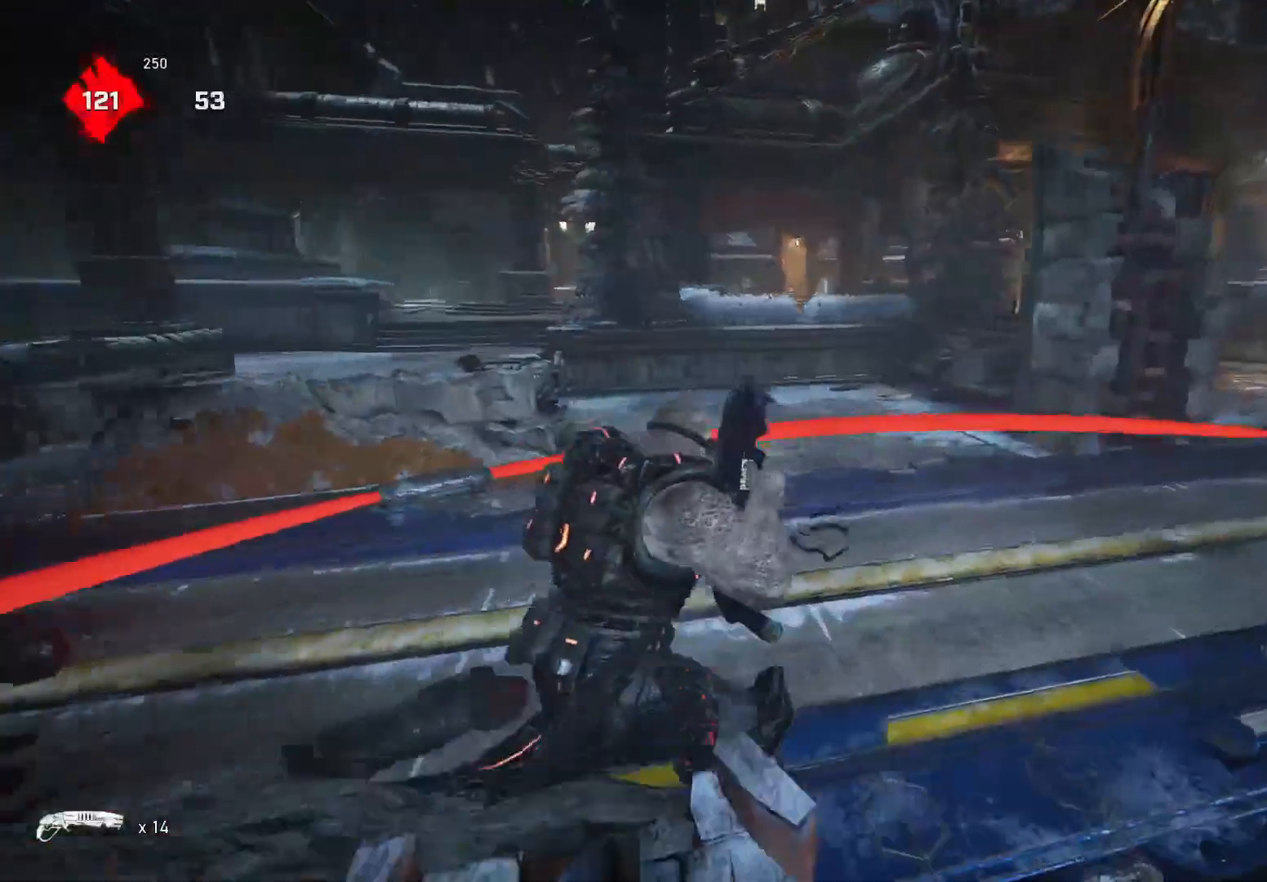
{"buttons": ["X"], "left_stick": "up-right", "right_stick": "center", "events": [[40, "R1", "down"], [140, "R1", "up"], [200, "X", "down"]]}
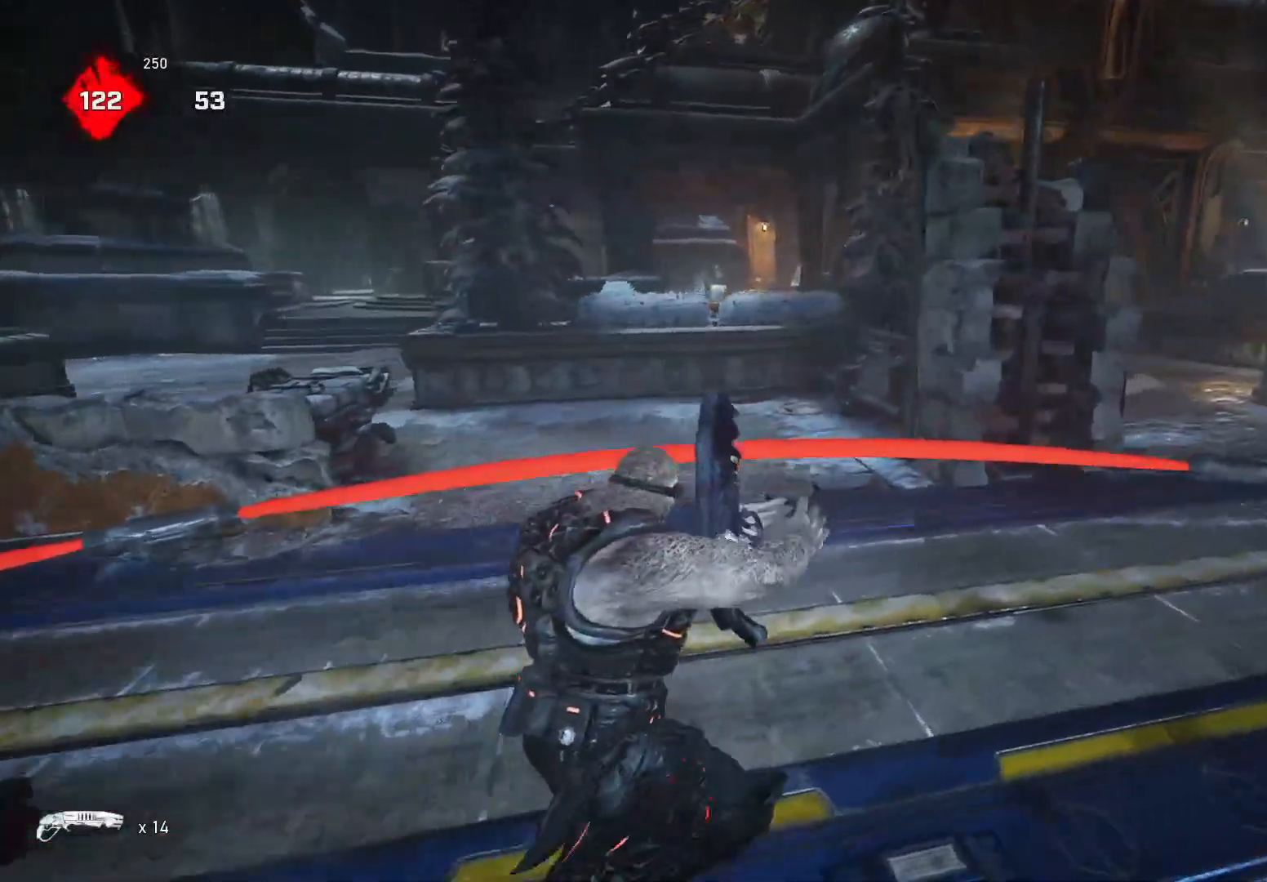
{"buttons": [], "left_stick": "right", "right_stick": "left", "events": [[40, "left_stick", "right"], [240, "left_stick", "center"], [340, "X", "up"], [340, "left_stick", "up"], [360, "right_stick", "left"], [440, "left_stick", "right"]]}
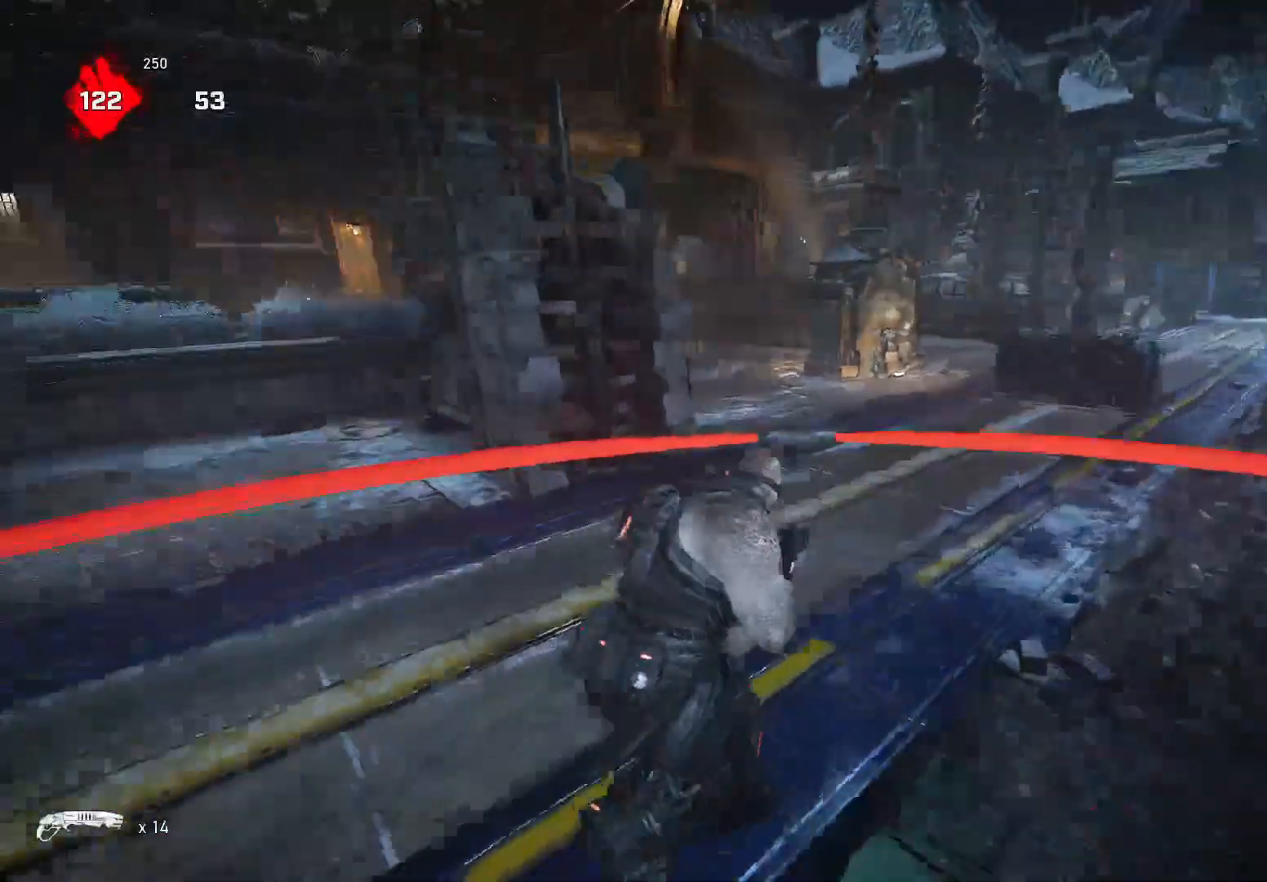
{"buttons": [], "left_stick": "right", "right_stick": "left", "events": []}
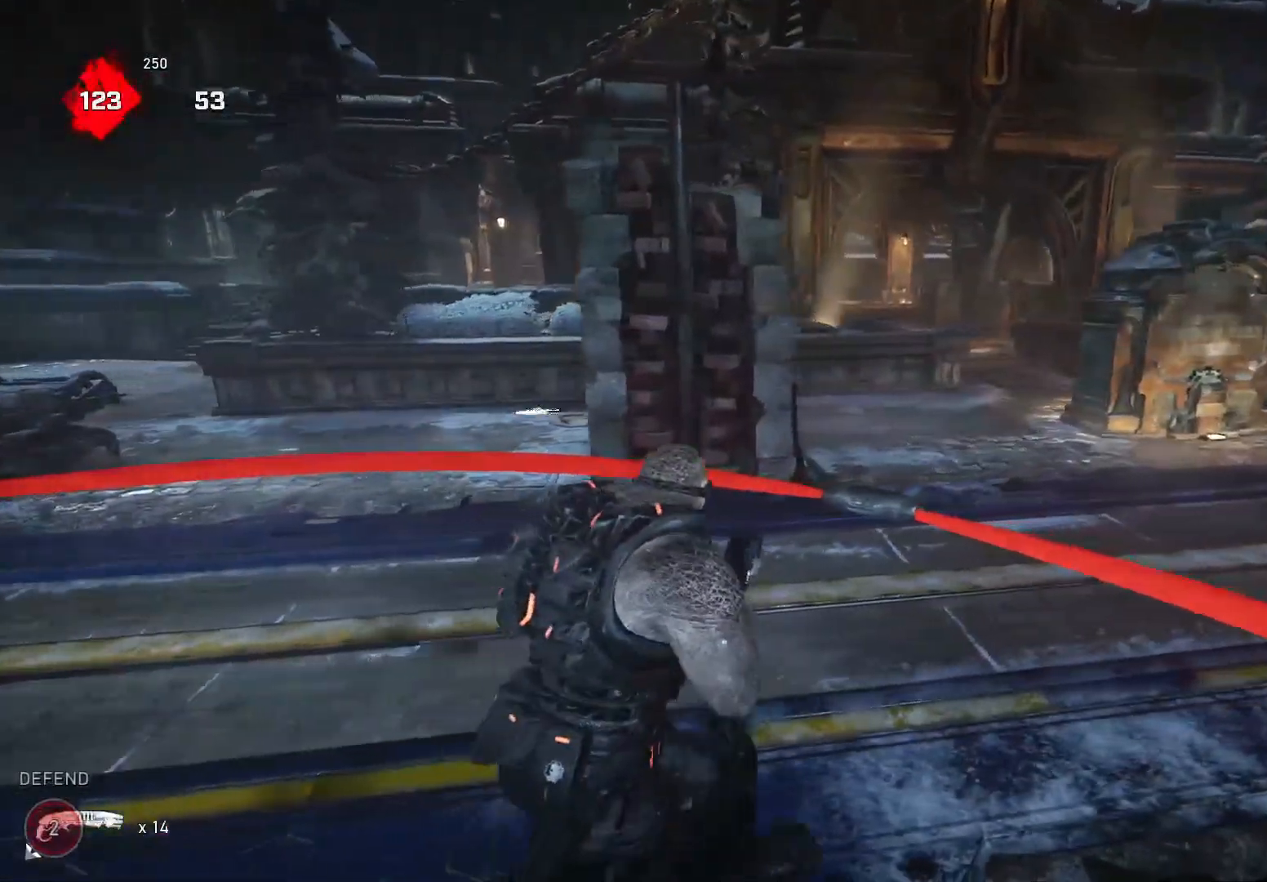
{"buttons": ["X"], "left_stick": "right", "right_stick": "center", "events": [[40, "right_stick", "center"], [320, "right_stick", "left"], [480, "X", "down"], [480, "right_stick", "center"]]}
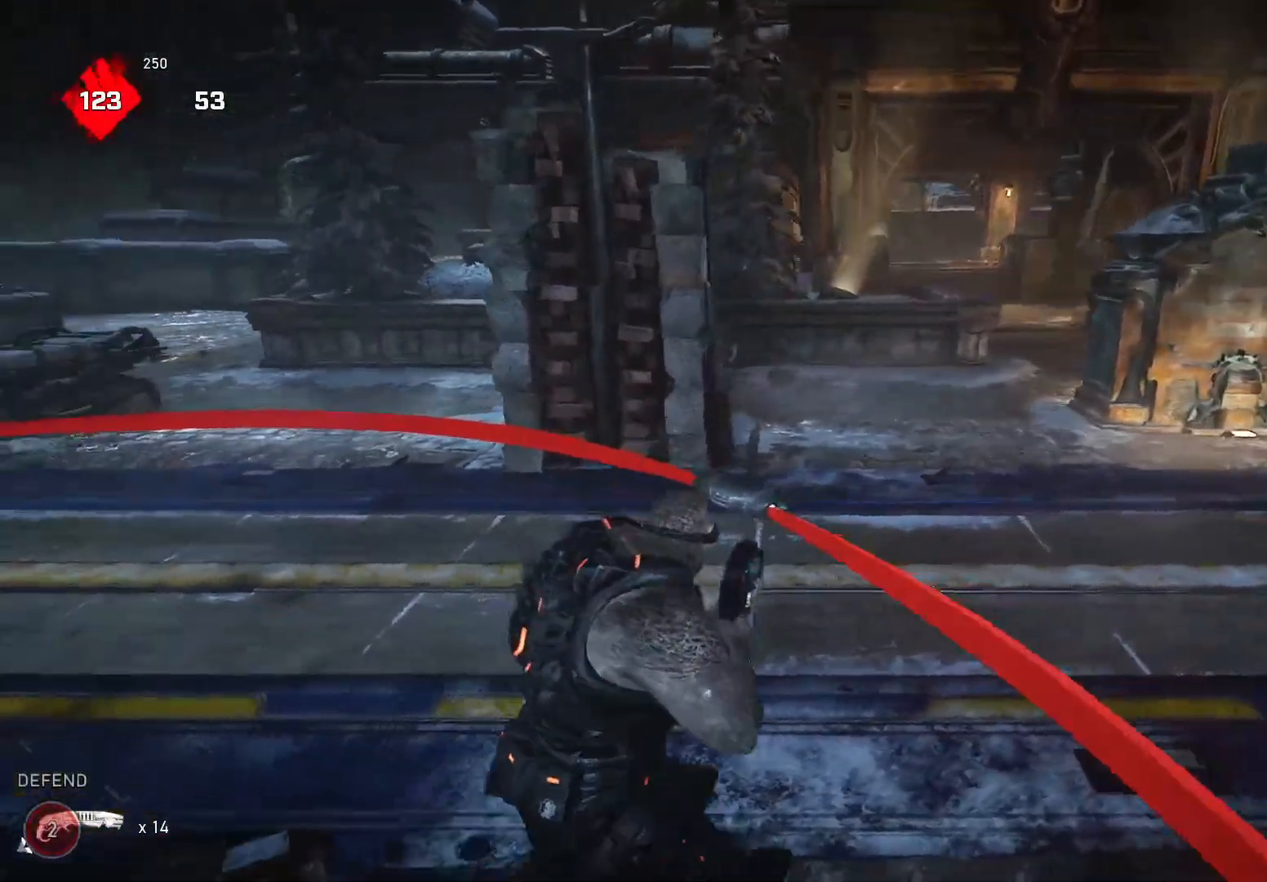
{"buttons": ["X"], "left_stick": "center", "right_stick": "right", "events": [[20, "right_stick", "right"], [60, "X", "up"], [300, "left_stick", "center"], [460, "X", "down"]]}
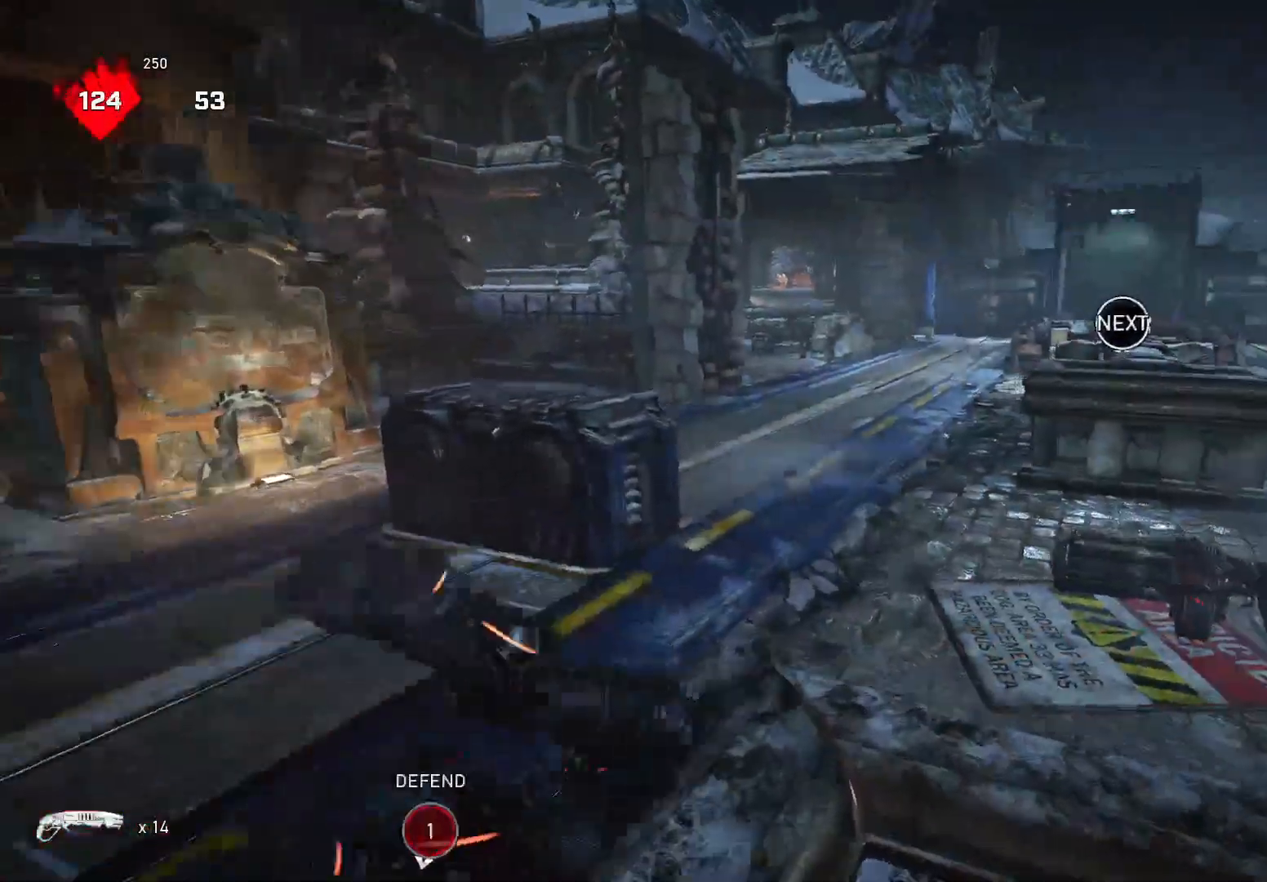
{"buttons": ["X"], "left_stick": "up", "right_stick": "center", "events": [[40, "left_stick", "up"], [240, "right_stick", "center"], [300, "right_stick", "right"], [440, "right_stick", "center"]]}
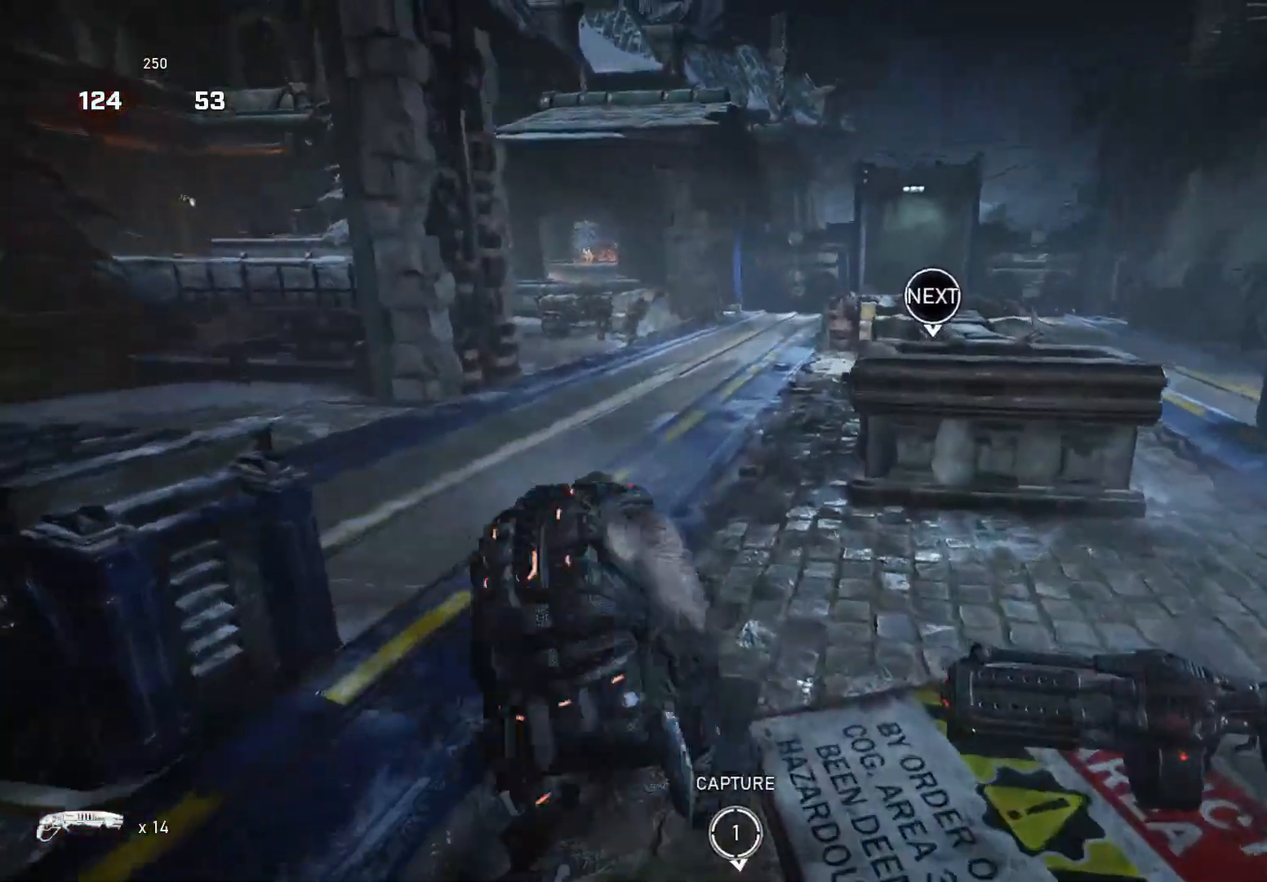
{"buttons": ["X"], "left_stick": "up", "right_stick": "center", "events": []}
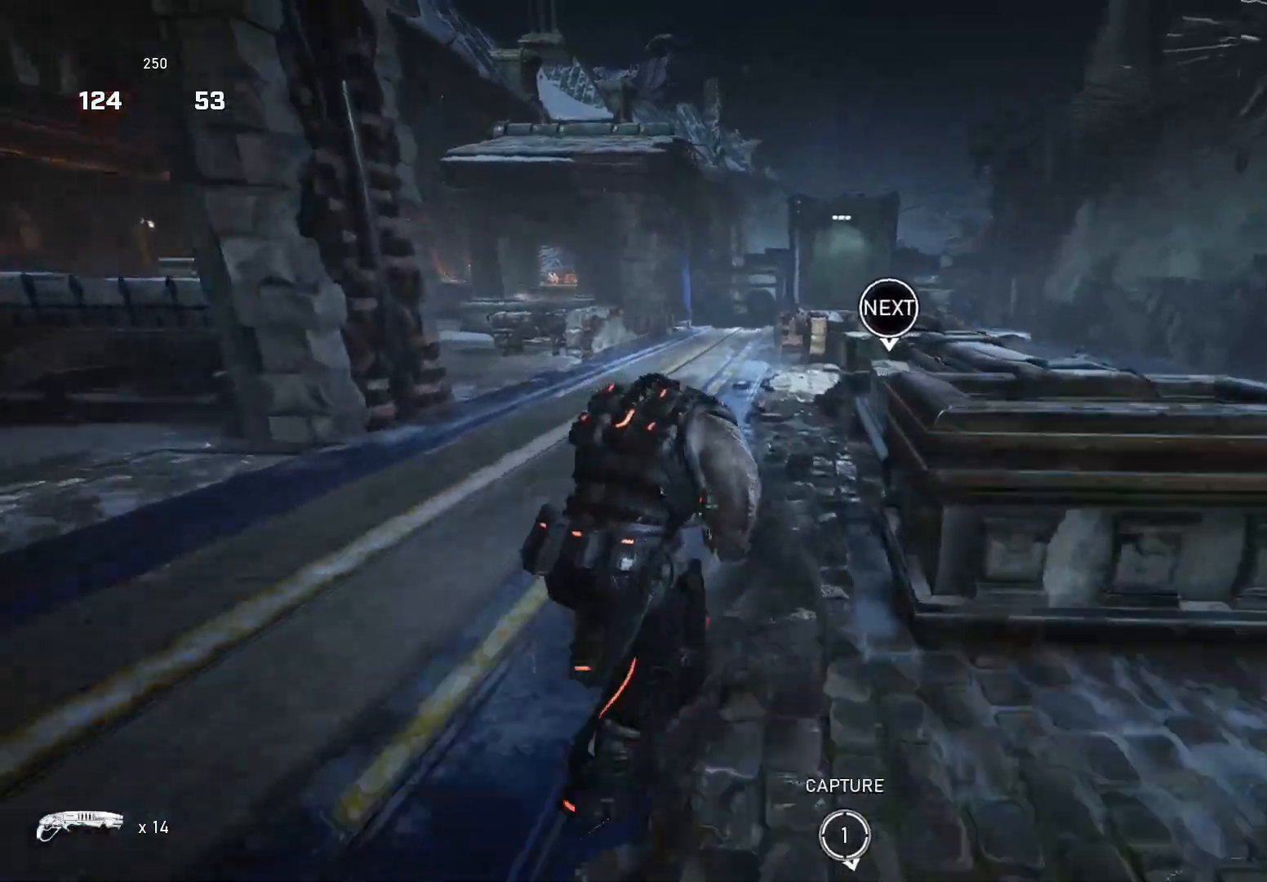
{"buttons": ["X"], "left_stick": "up", "right_stick": "center", "events": []}
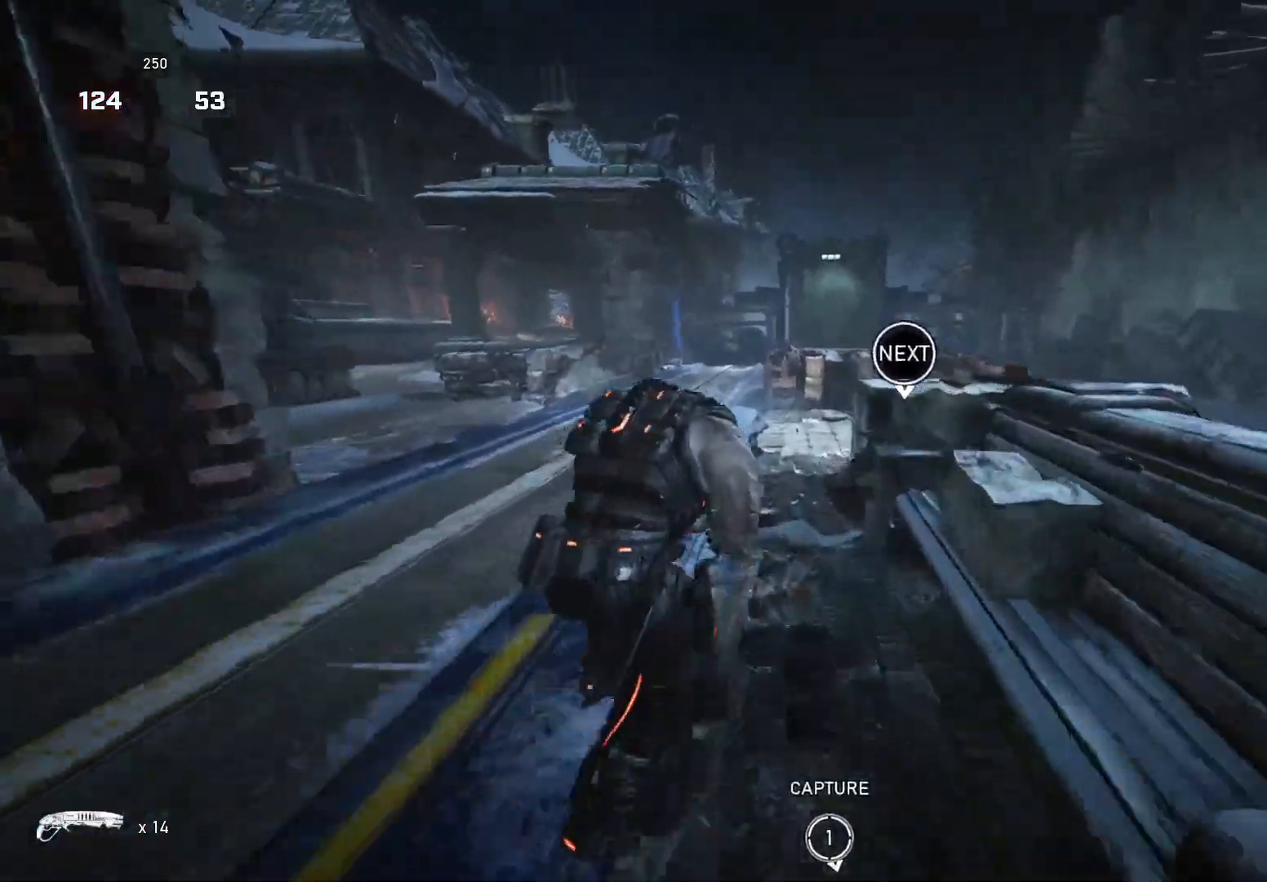
{"buttons": ["X"], "left_stick": "up-left", "right_stick": "center", "events": [[460, "left_stick", "up-left"]]}
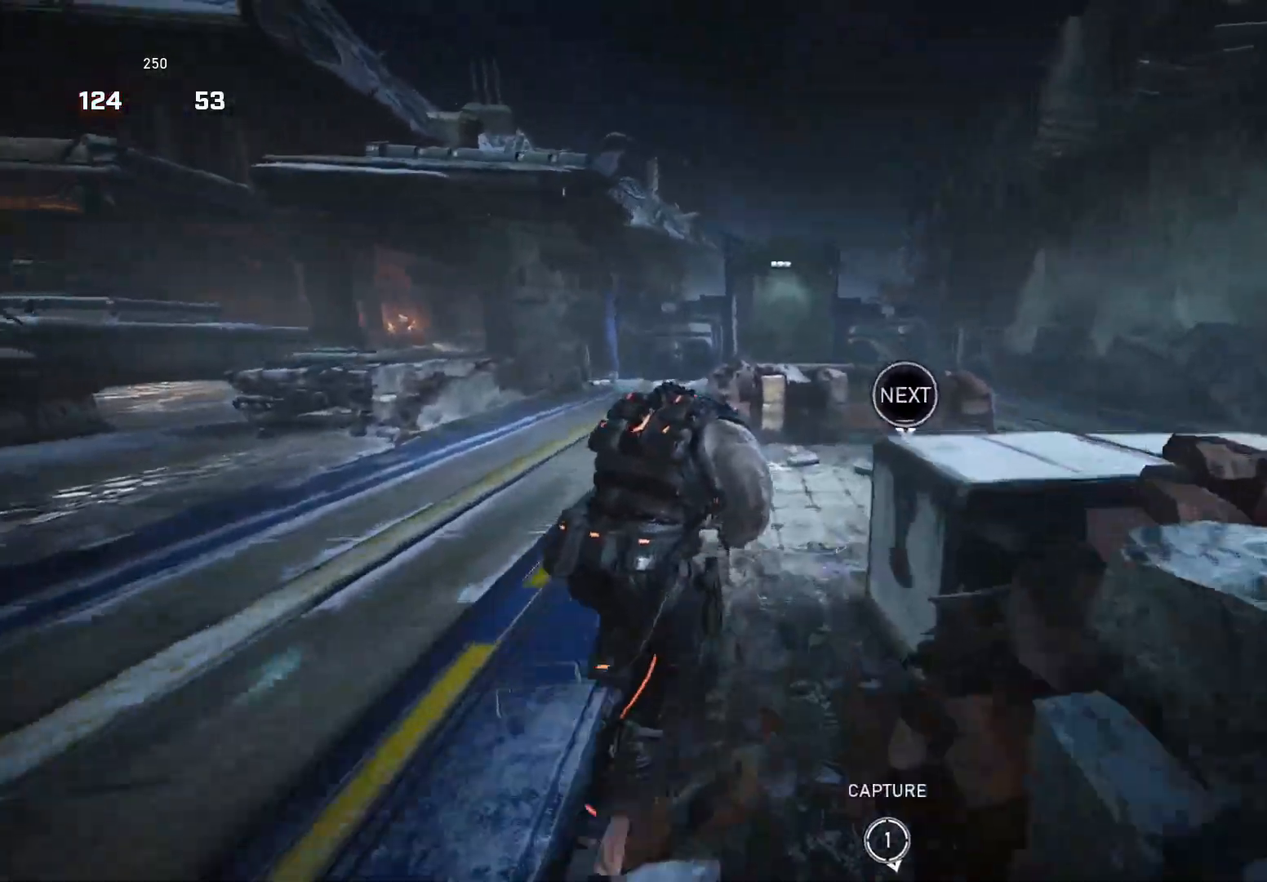
{"buttons": ["X"], "left_stick": "up-left", "right_stick": "center", "events": []}
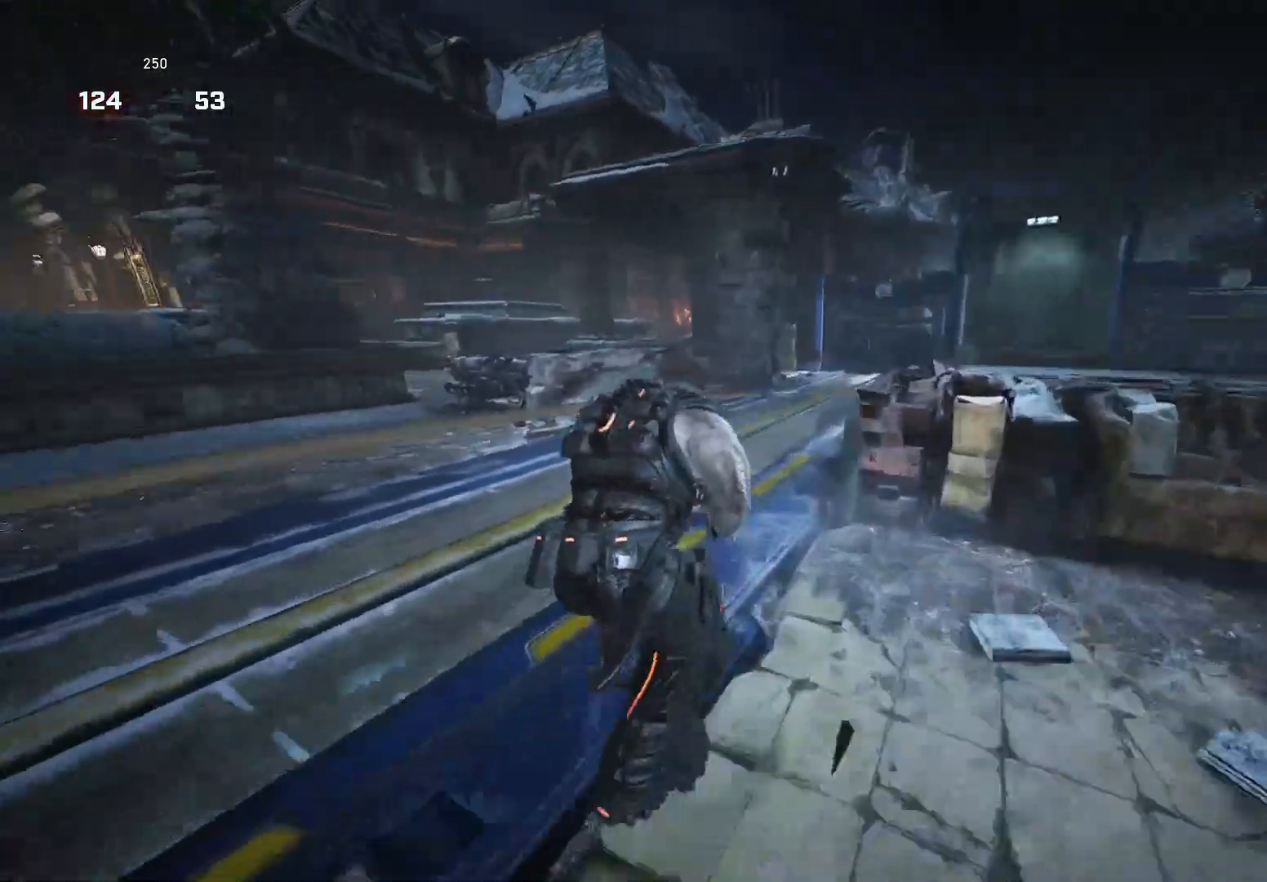
{"buttons": ["X"], "left_stick": "up-left", "right_stick": "center", "events": [[340, "A", "down"], [440, "A", "up"]]}
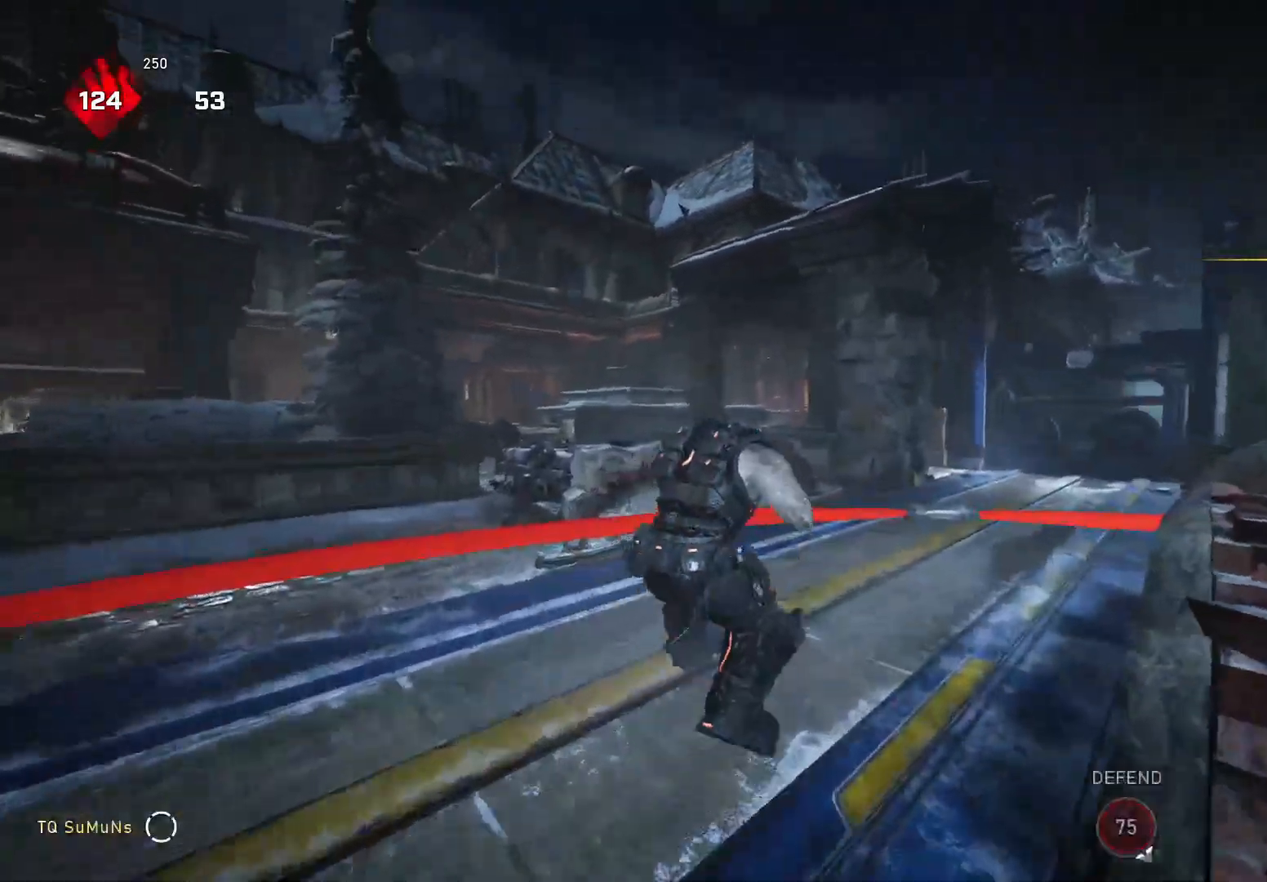
{"buttons": ["L2"], "left_stick": "left", "right_stick": "left", "events": [[20, "A", "down"], [40, "X", "up"], [40, "left_stick", "up"], [40, "right_stick", "left"], [80, "A", "up"], [320, "L2", "down"], [320, "left_stick", "down"], [400, "left_stick", "down-left"], [500, "left_stick", "left"]]}
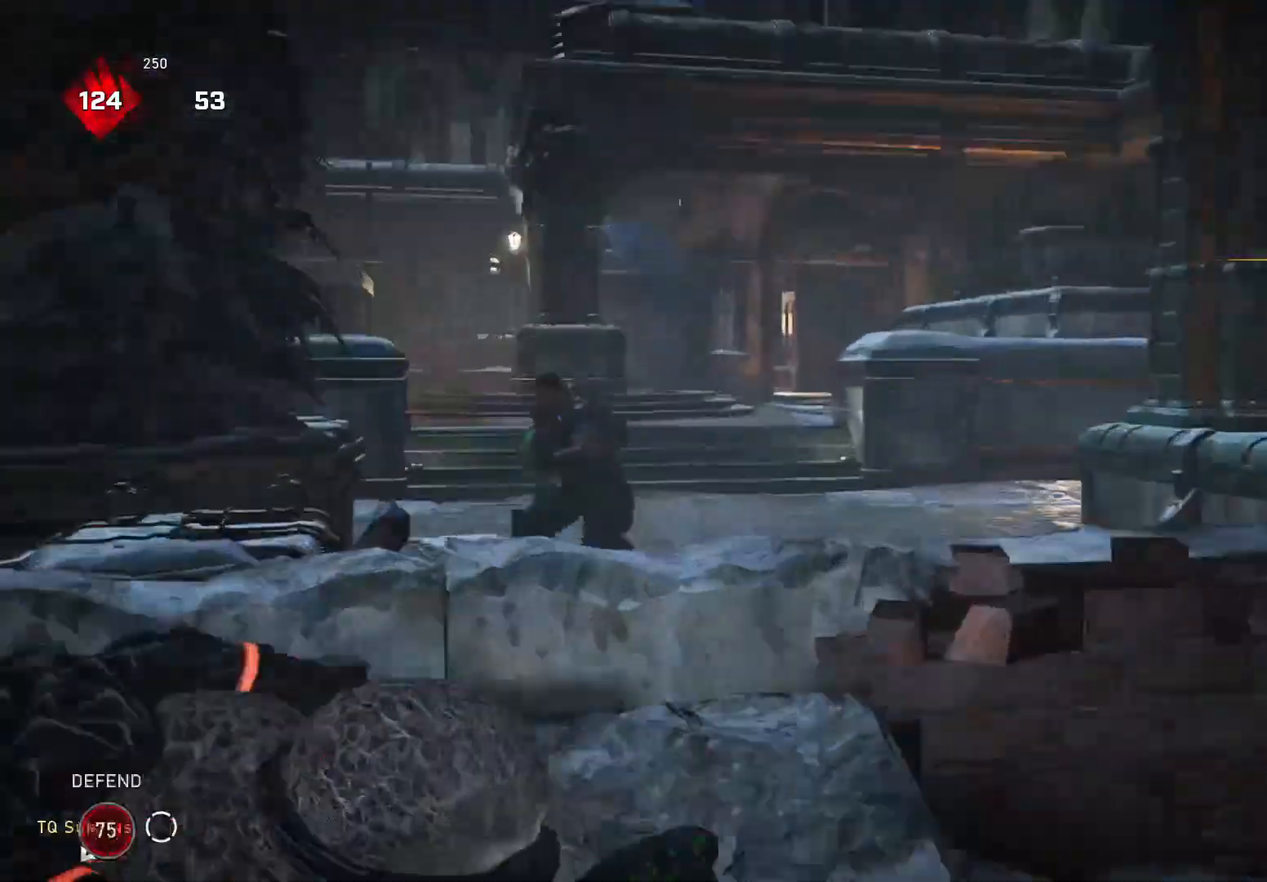
{"buttons": [], "left_stick": "left", "right_stick": "down", "events": [[120, "right_stick", "down-left"], [180, "R2", "down"], [180, "left_stick", "down-right"], [300, "L2", "up"], [300, "R2", "up"], [340, "left_stick", "up"], [380, "right_stick", "down"], [400, "A", "down"], [500, "A", "up"], [500, "left_stick", "left"]]}
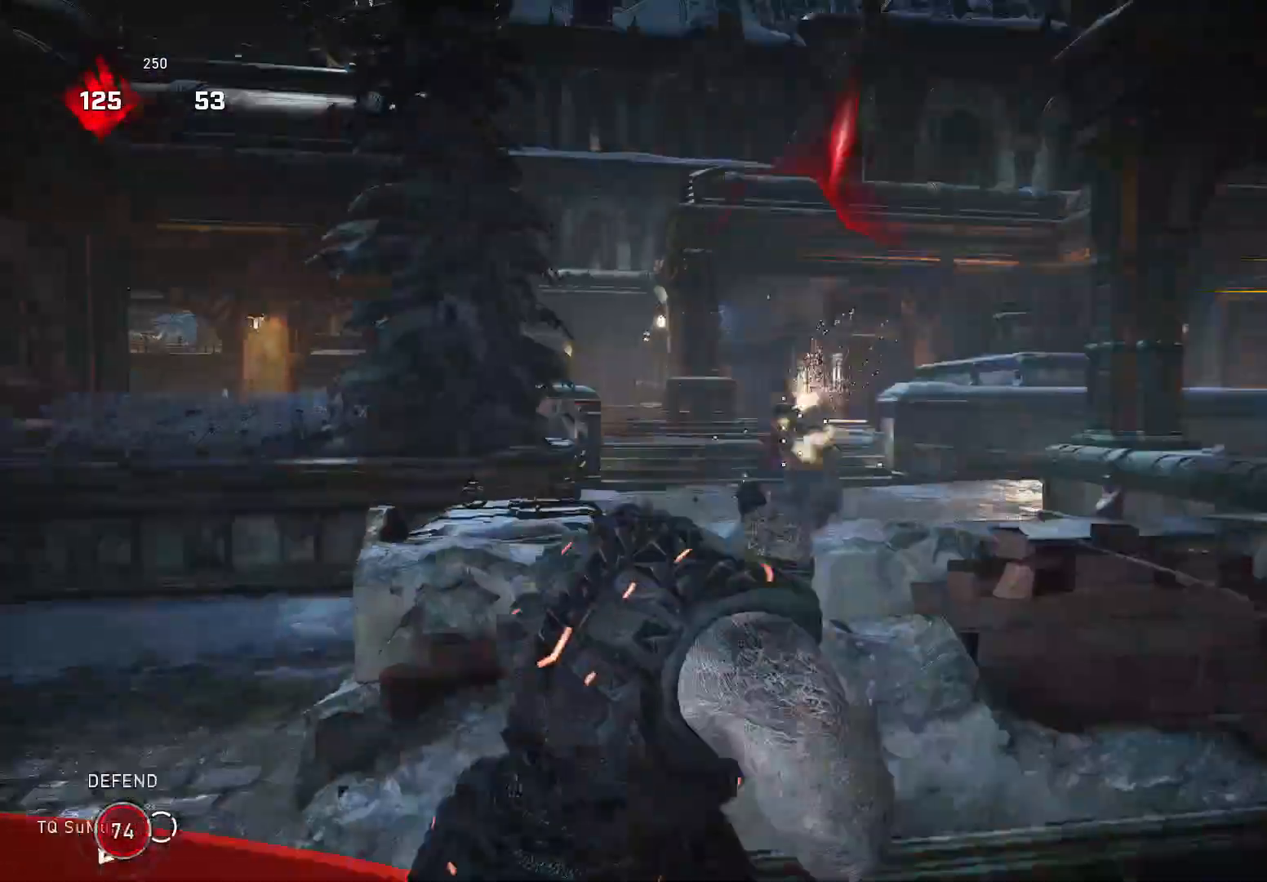
{"buttons": ["L2"], "left_stick": "center", "right_stick": "left", "events": [[40, "right_stick", "down-right"], [180, "L2", "down"], [220, "right_stick", "down"], [360, "left_stick", "center"], [500, "right_stick", "left"]]}
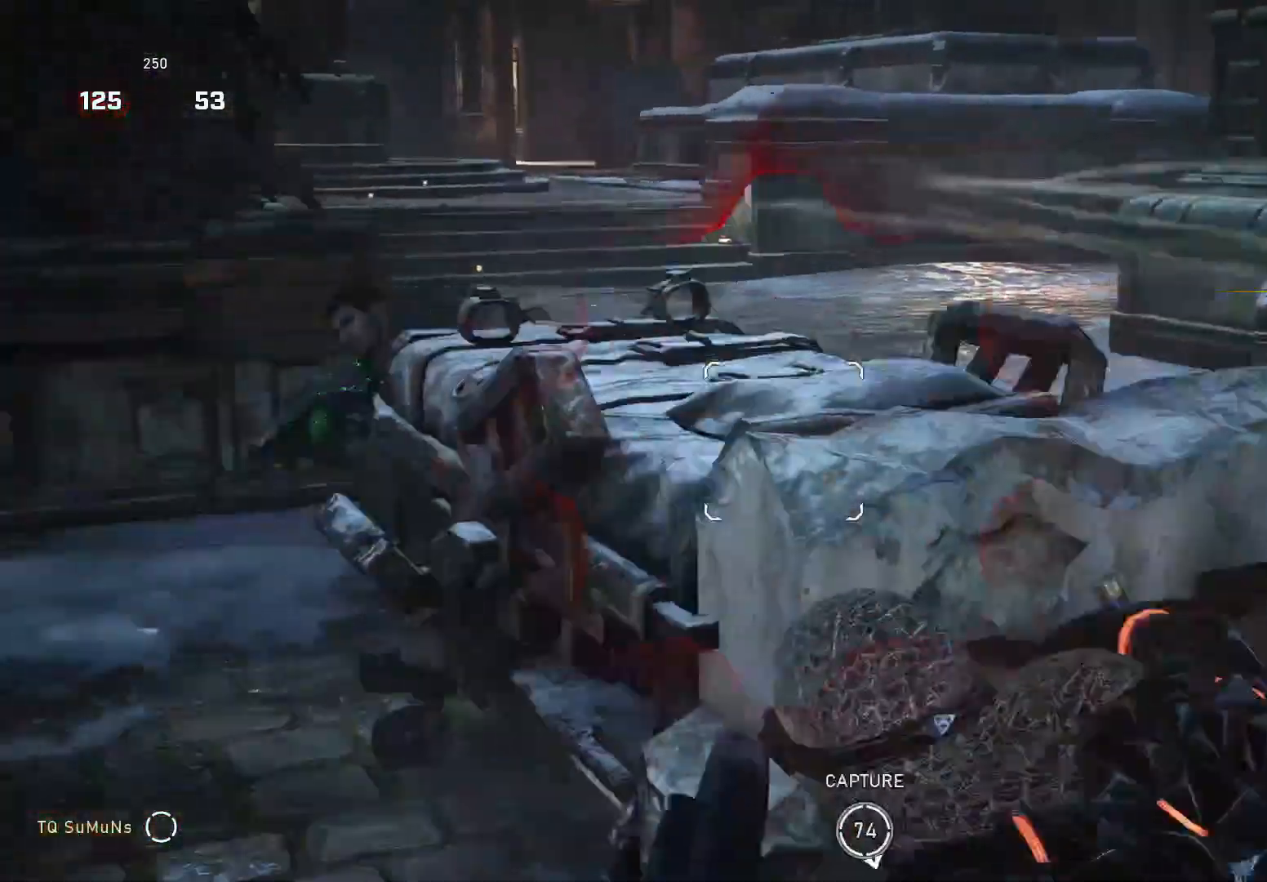
{"buttons": [], "left_stick": "center", "right_stick": "center", "events": [[40, "L2", "up"], [140, "right_stick", "center"]]}
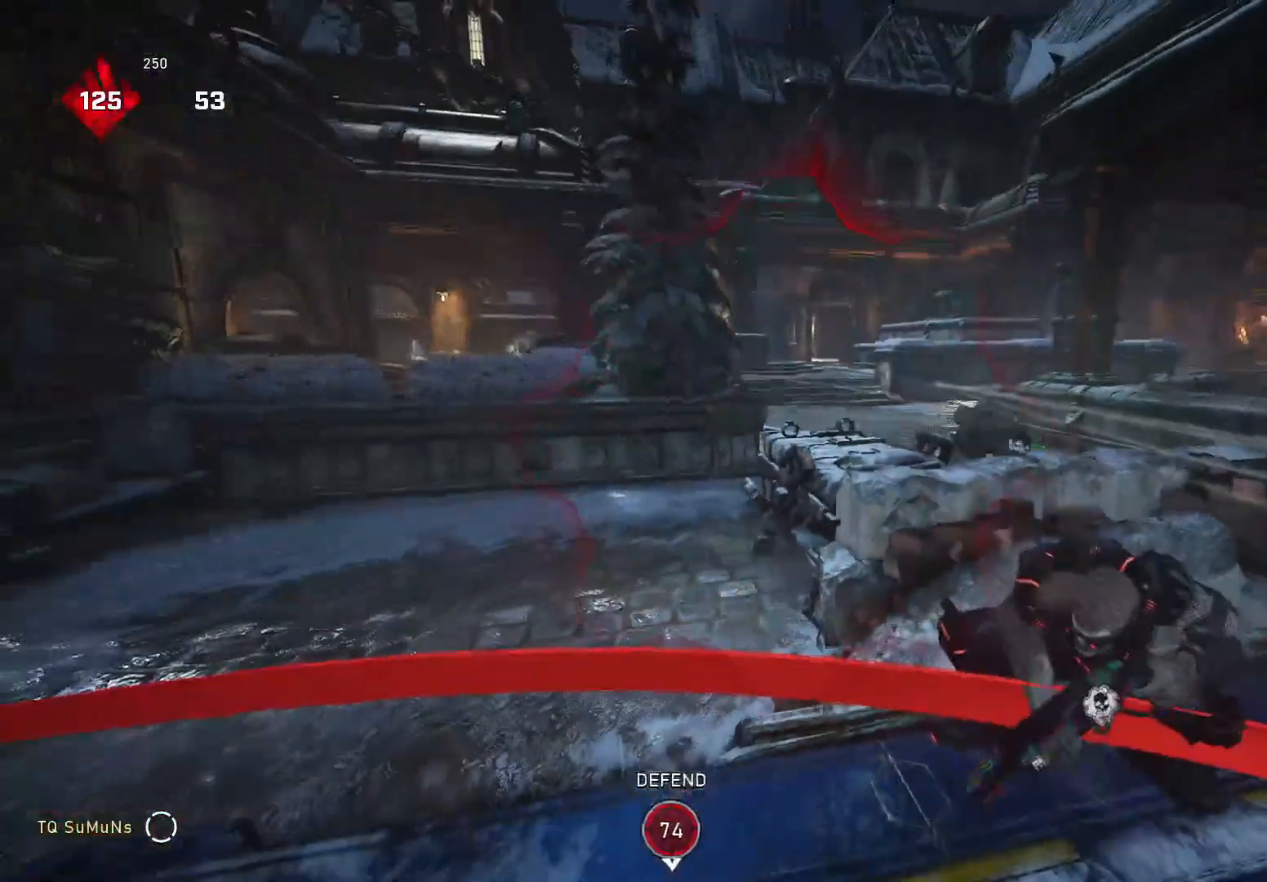
{"buttons": ["L2", "L3"], "left_stick": "right", "right_stick": "right", "events": [[60, "left_stick", "up-left"], [220, "A", "down"], [260, "right_stick", "right"], [280, "A", "up"], [360, "left_stick", "up-right"], [420, "left_stick", "right"], [440, "L2", "down"], [480, "L3", "down"]]}
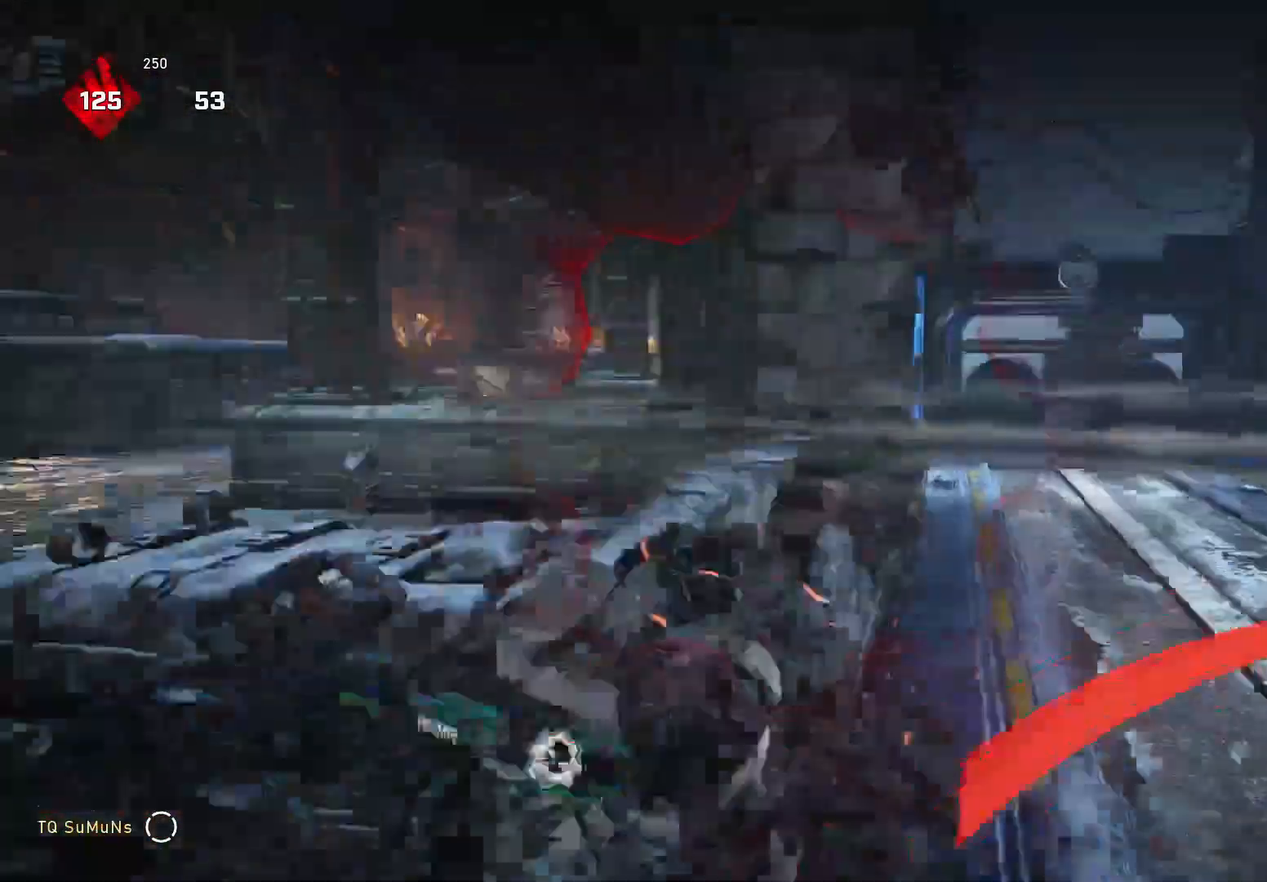
{"buttons": [], "left_stick": "right", "right_stick": "left", "events": [[60, "R2", "down"], [100, "L2", "up"], [100, "L3", "up"], [120, "R2", "up"], [380, "right_stick", "left"]]}
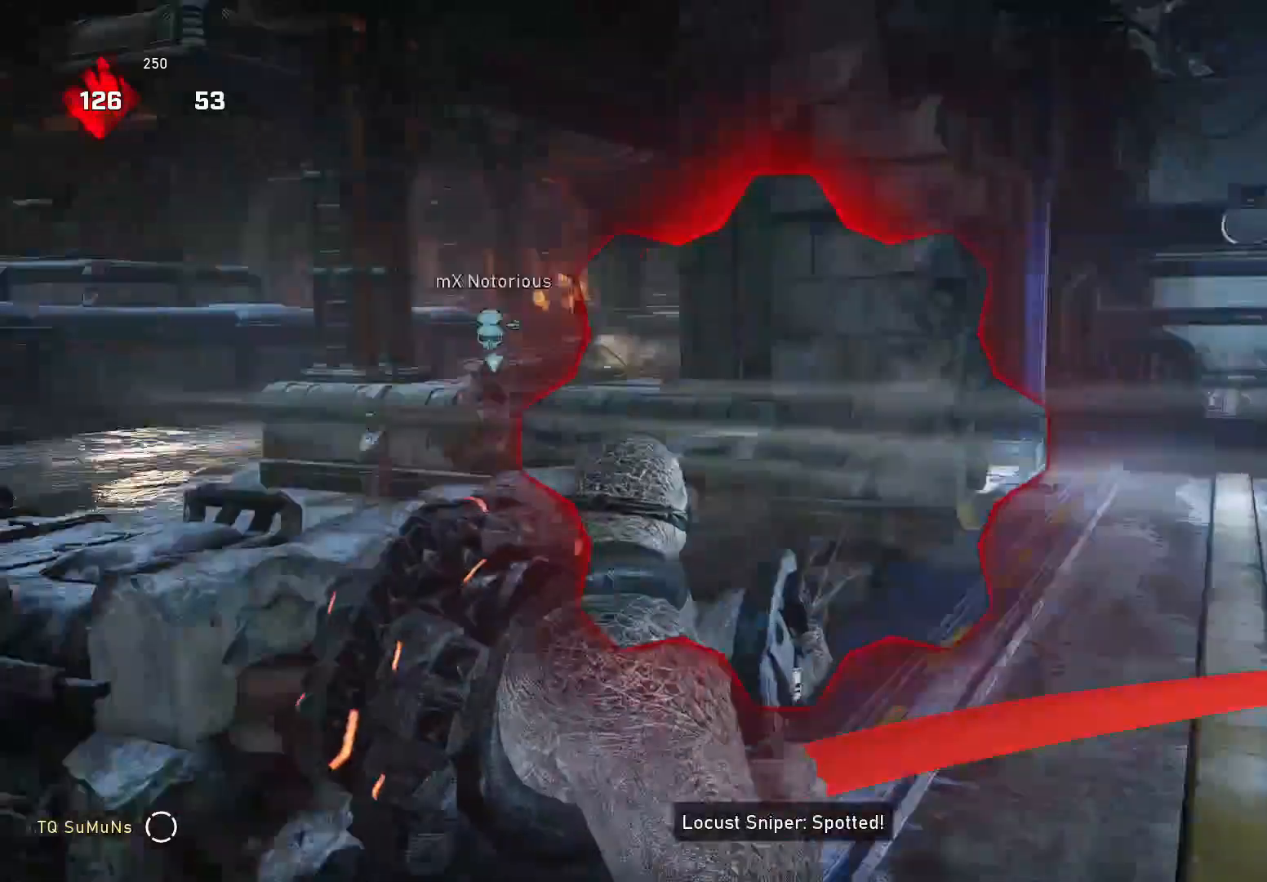
{"buttons": [], "left_stick": "up-left", "right_stick": "center", "events": [[60, "left_stick", "left"], [60, "right_stick", "center"], [240, "left_stick", "up-left"], [280, "A", "down"], [340, "A", "up"], [380, "right_stick", "down"], [460, "right_stick", "center"]]}
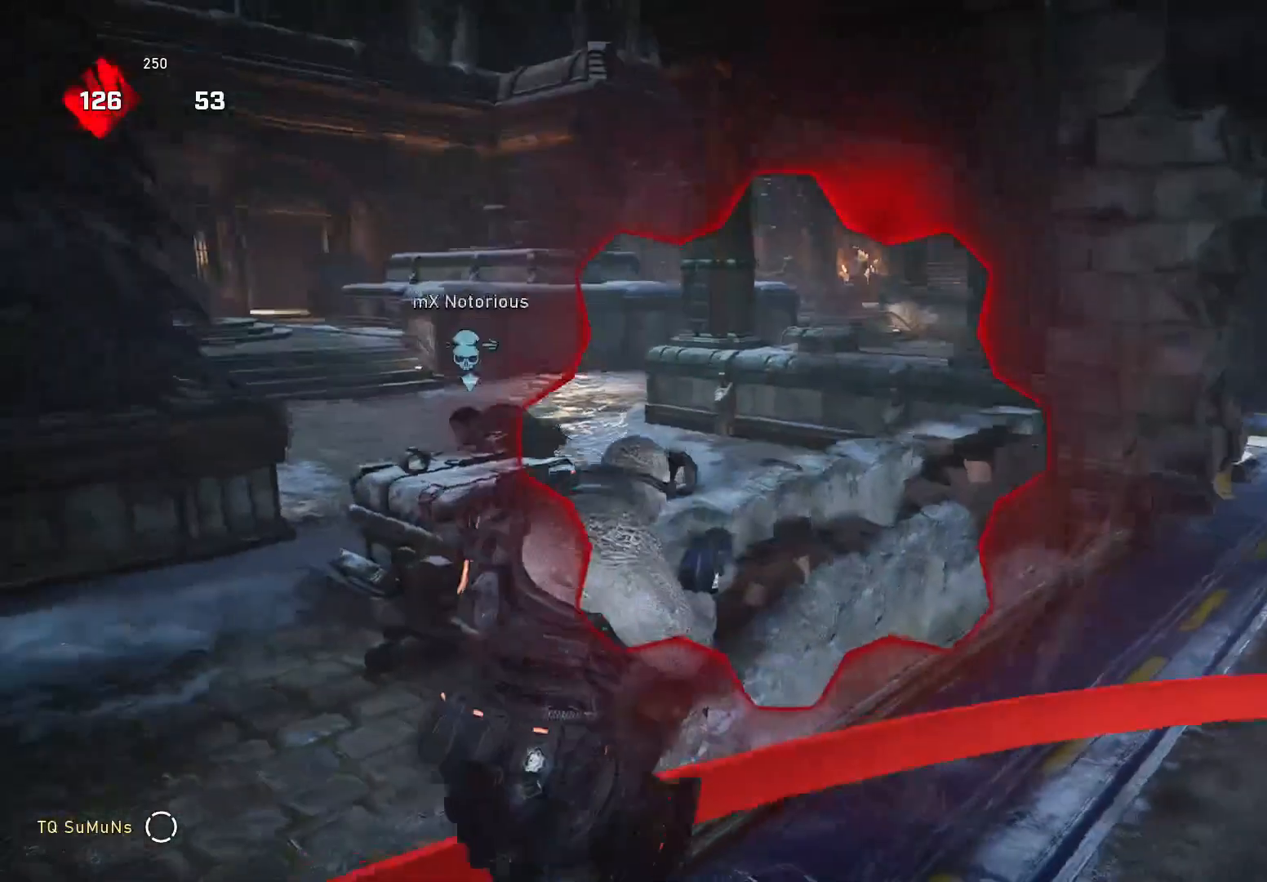
{"buttons": [], "left_stick": "down", "right_stick": "center", "events": [[40, "left_stick", "left"], [100, "right_stick", "left"], [240, "L2", "down"], [240, "R2", "down"], [240, "right_stick", "down-left"], [300, "left_stick", "down-left"], [320, "L2", "up"], [320, "R2", "up"], [340, "right_stick", "center"], [460, "left_stick", "down"]]}
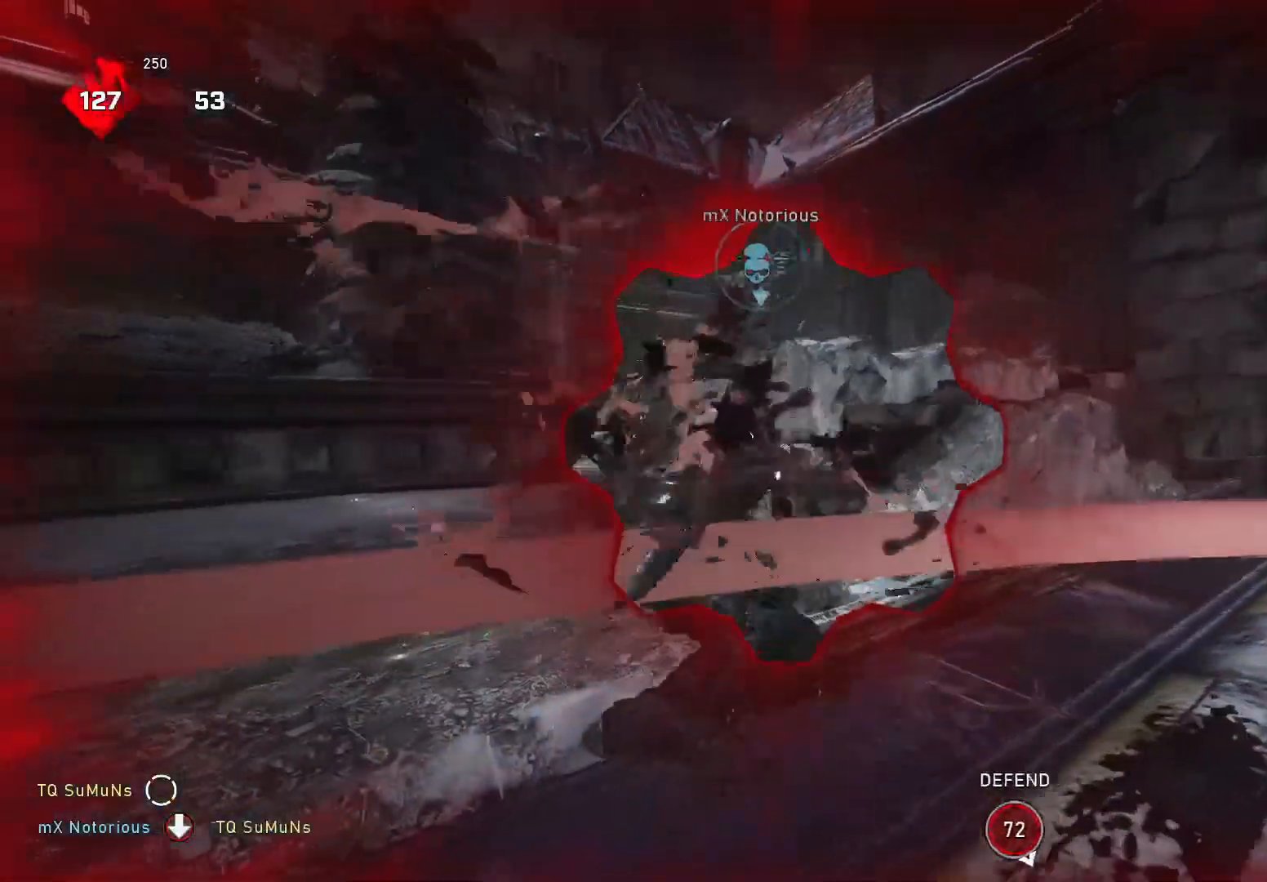
{"buttons": [], "left_stick": "right", "right_stick": "center", "events": [[40, "left_stick", "down-right"], [160, "left_stick", "right"]]}
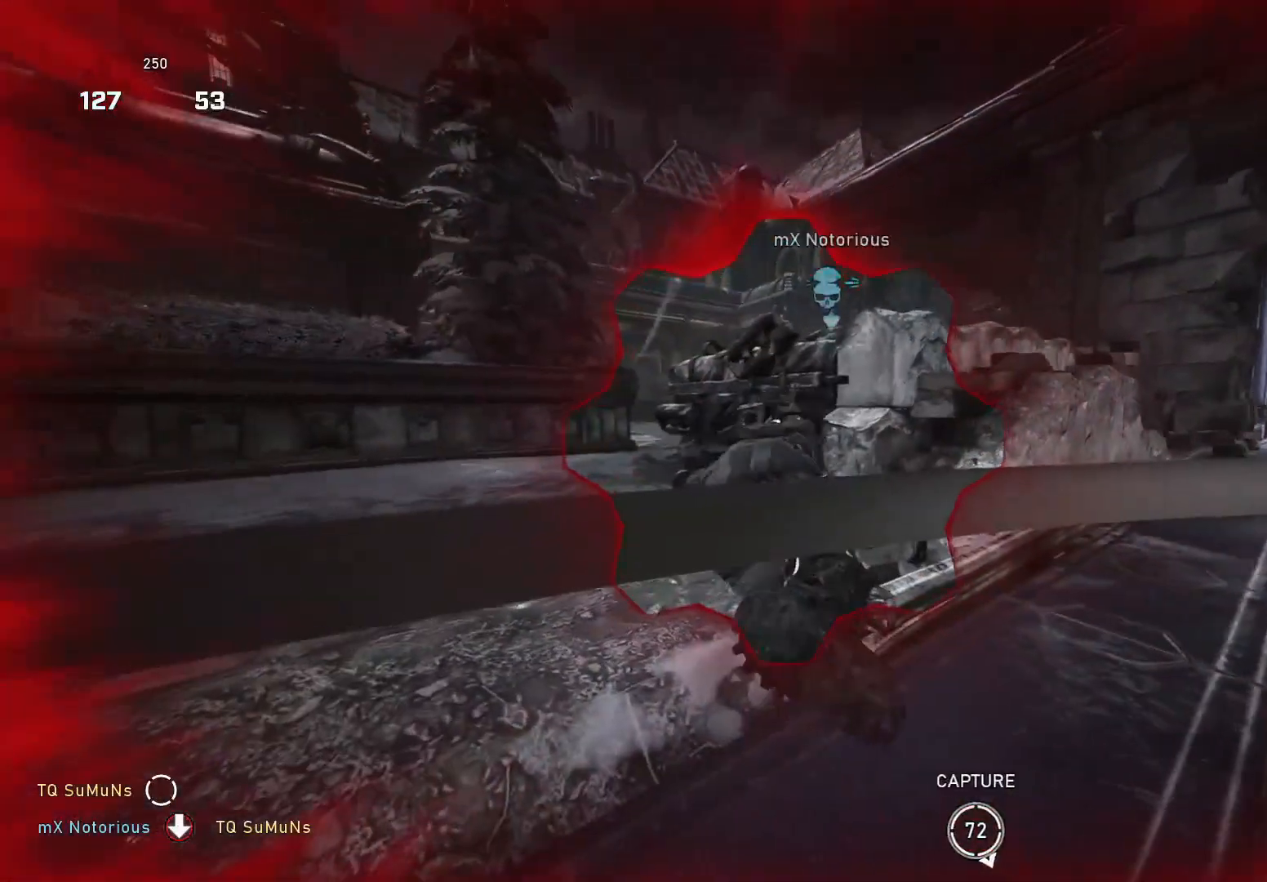
{"buttons": [], "left_stick": "center", "right_stick": "center", "events": [[260, "left_stick", "center"]]}
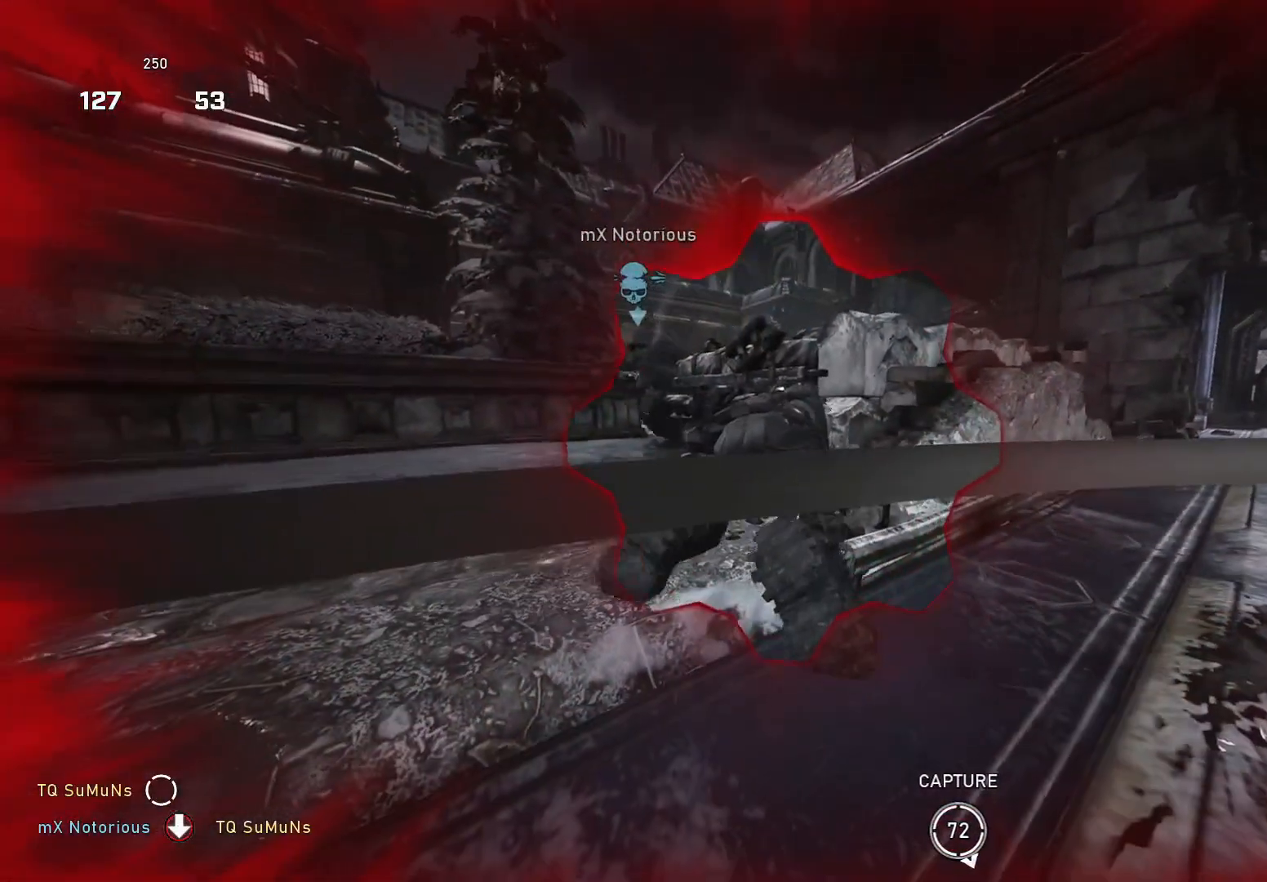
{"buttons": [], "left_stick": "left", "right_stick": "down-left", "events": [[280, "left_stick", "left"], [400, "right_stick", "down-left"], [440, "A", "down"], [500, "A", "up"]]}